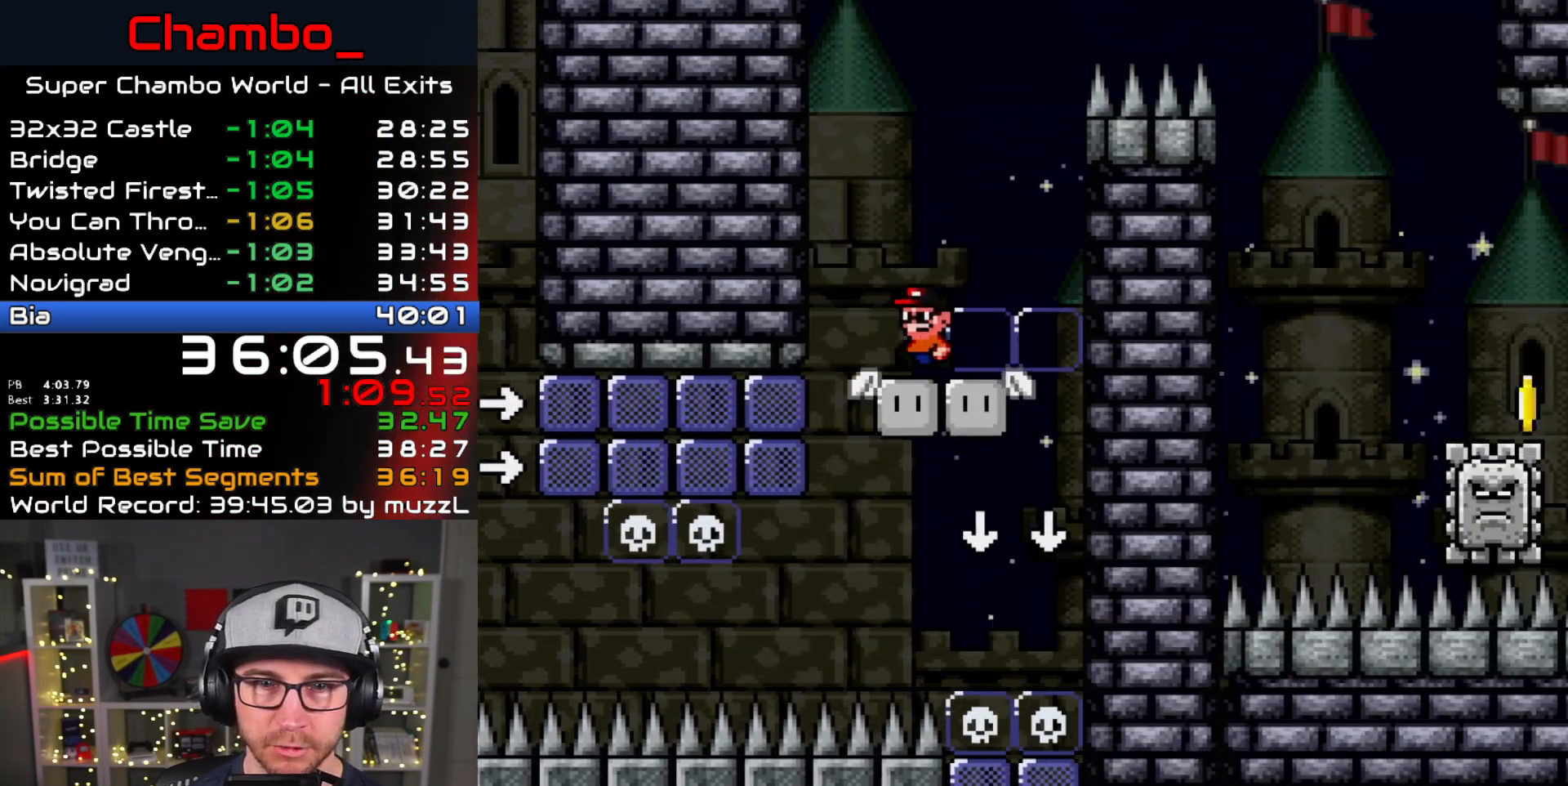
Gameplay with a controller (Nintendo layout); each line is a JSON object with the inputs held at the frame after it (dt_ms = milliseconds from this image to that frame). "events" lists button and stick changes between this image and that frame as [ms after this image, input, new state], when the widget could be followed in between. Not read: L3 R1 R3.
{"dt_ms": 500, "buttons": ["X", "DPAD_RIGHT"], "events": [[17, "A", "down"], [17, "DPAD_LEFT", "up"], [17, "DPAD_UP", "down"], [33, "DPAD_RIGHT", "down"], [33, "DPAD_UP", "up"], [200, "DPAD_RIGHT", "up"], [283, "DPAD_RIGHT", "down"], [400, "A", "up"]]}
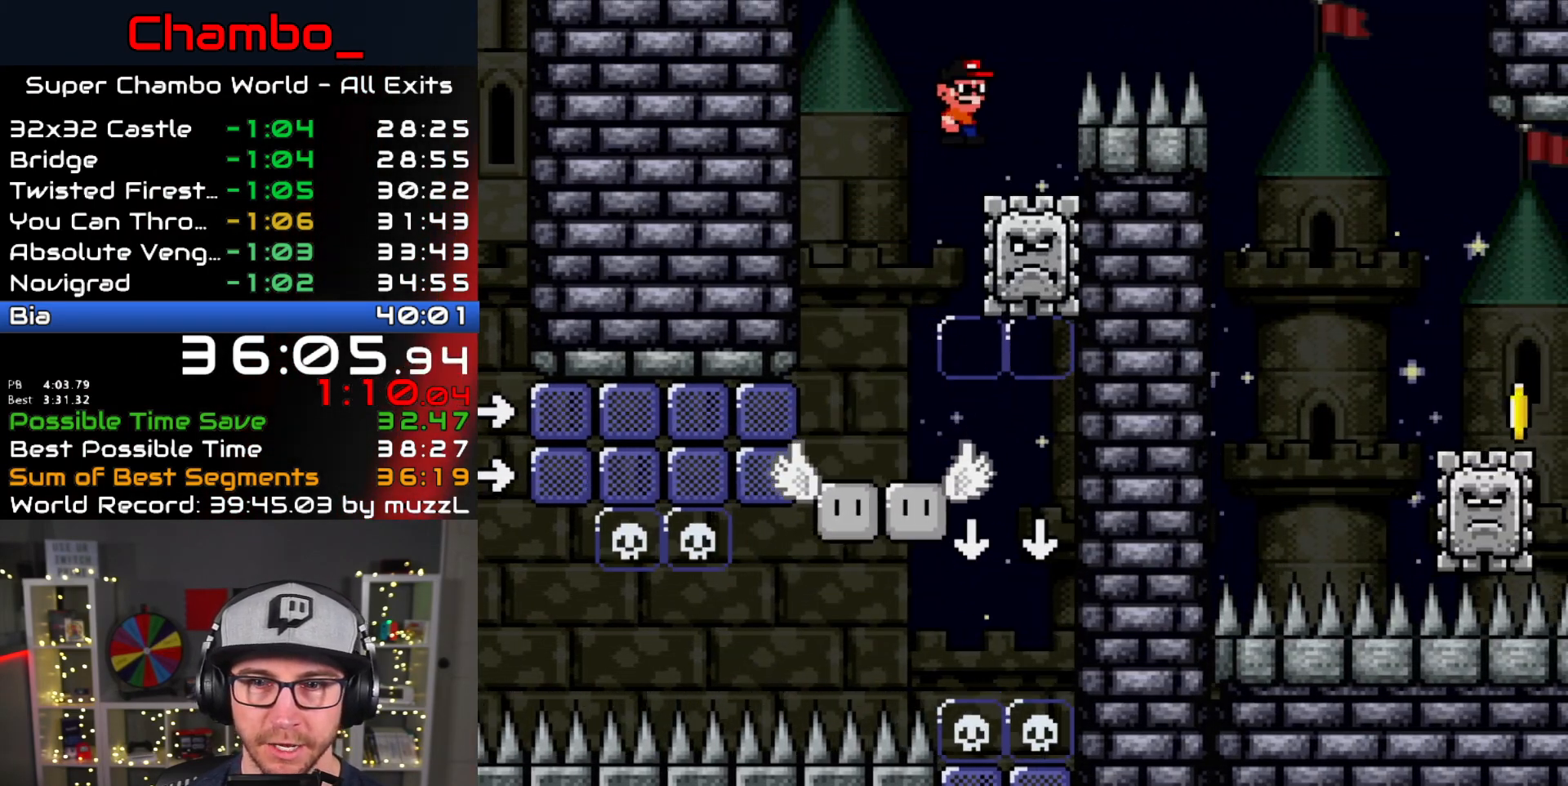
{"dt_ms": 500, "buttons": ["A", "X", "DPAD_RIGHT"], "events": [[17, "A", "down"], [33, "DPAD_LEFT", "down"], [33, "DPAD_RIGHT", "up"], [67, "DPAD_DOWN", "down"], [100, "DPAD_LEFT", "up"], [117, "DPAD_DOWN", "up"], [117, "DPAD_RIGHT", "down"], [350, "A", "up"], [450, "A", "down"]]}
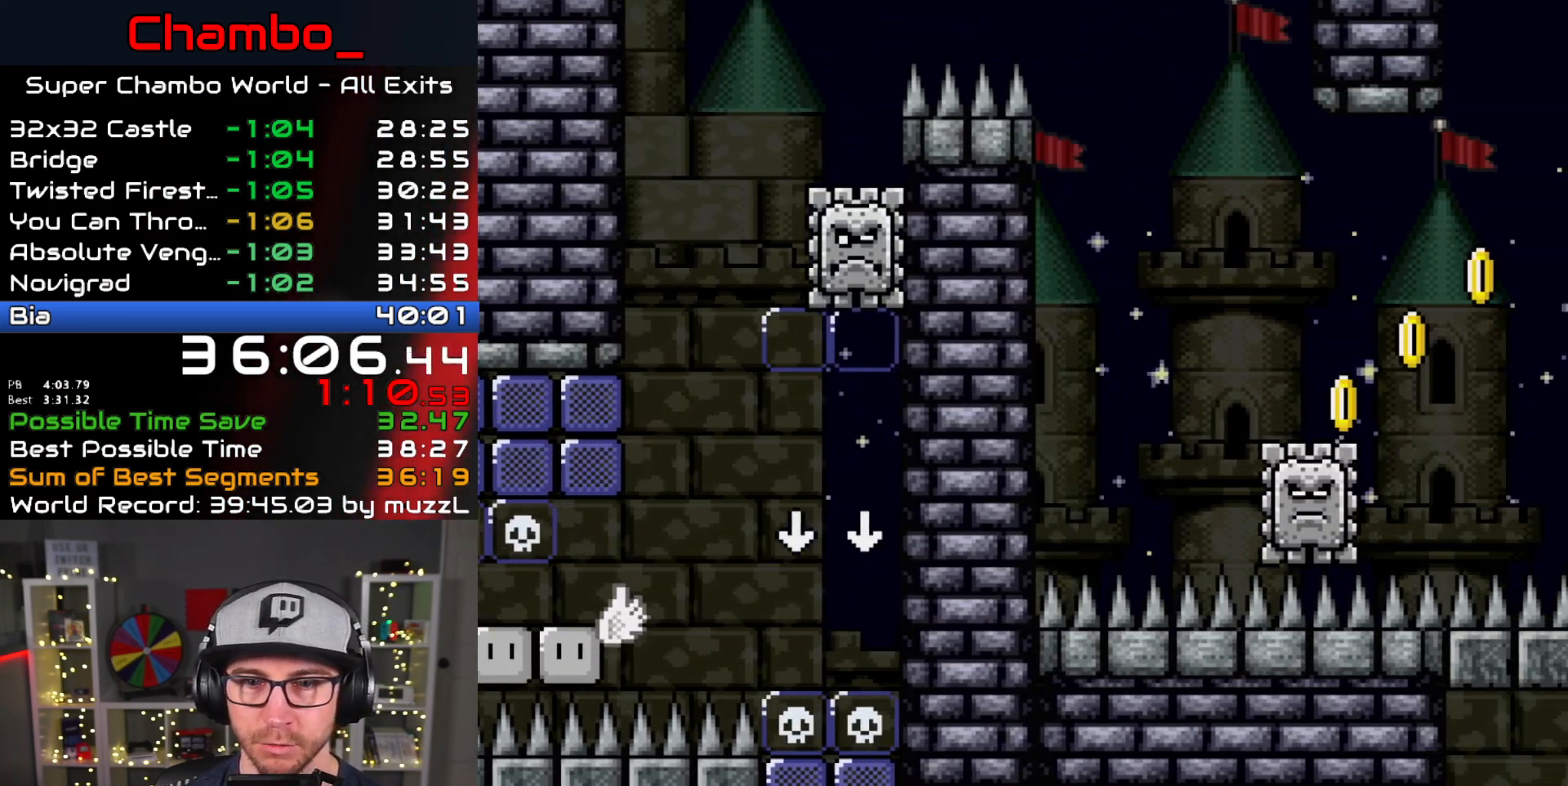
{"dt_ms": 500, "buttons": ["A", "X", "DPAD_RIGHT"], "events": [[267, "A", "up"], [500, "A", "down"]]}
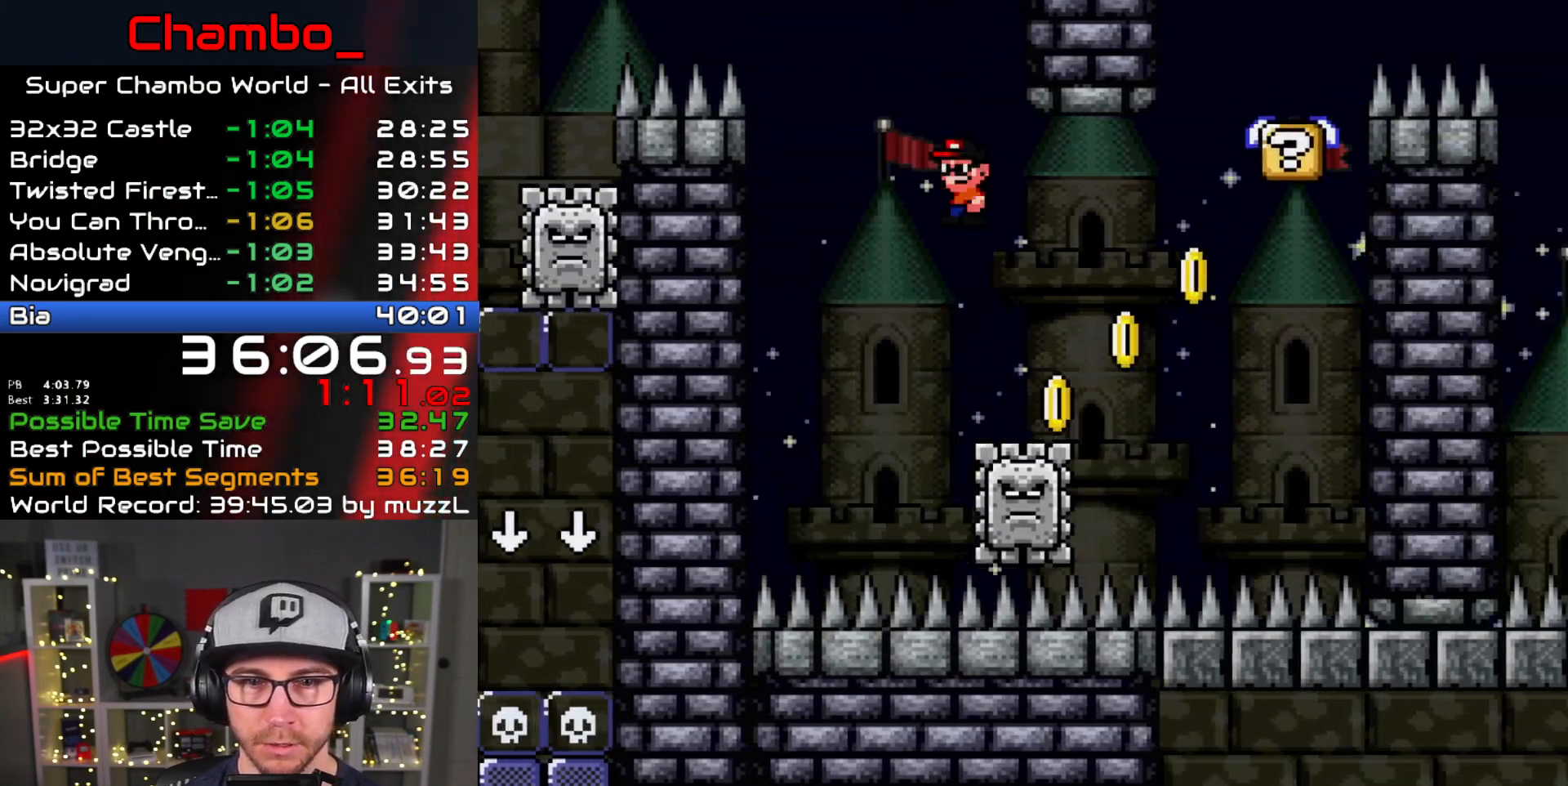
{"dt_ms": 500, "buttons": ["X", "DPAD_RIGHT"], "events": [[50, "DPAD_DOWN", "down"], [50, "DPAD_RIGHT", "up"], [67, "DPAD_LEFT", "down"], [117, "DPAD_DOWN", "up"], [117, "DPAD_LEFT", "up"], [117, "DPAD_RIGHT", "down"], [467, "A", "up"]]}
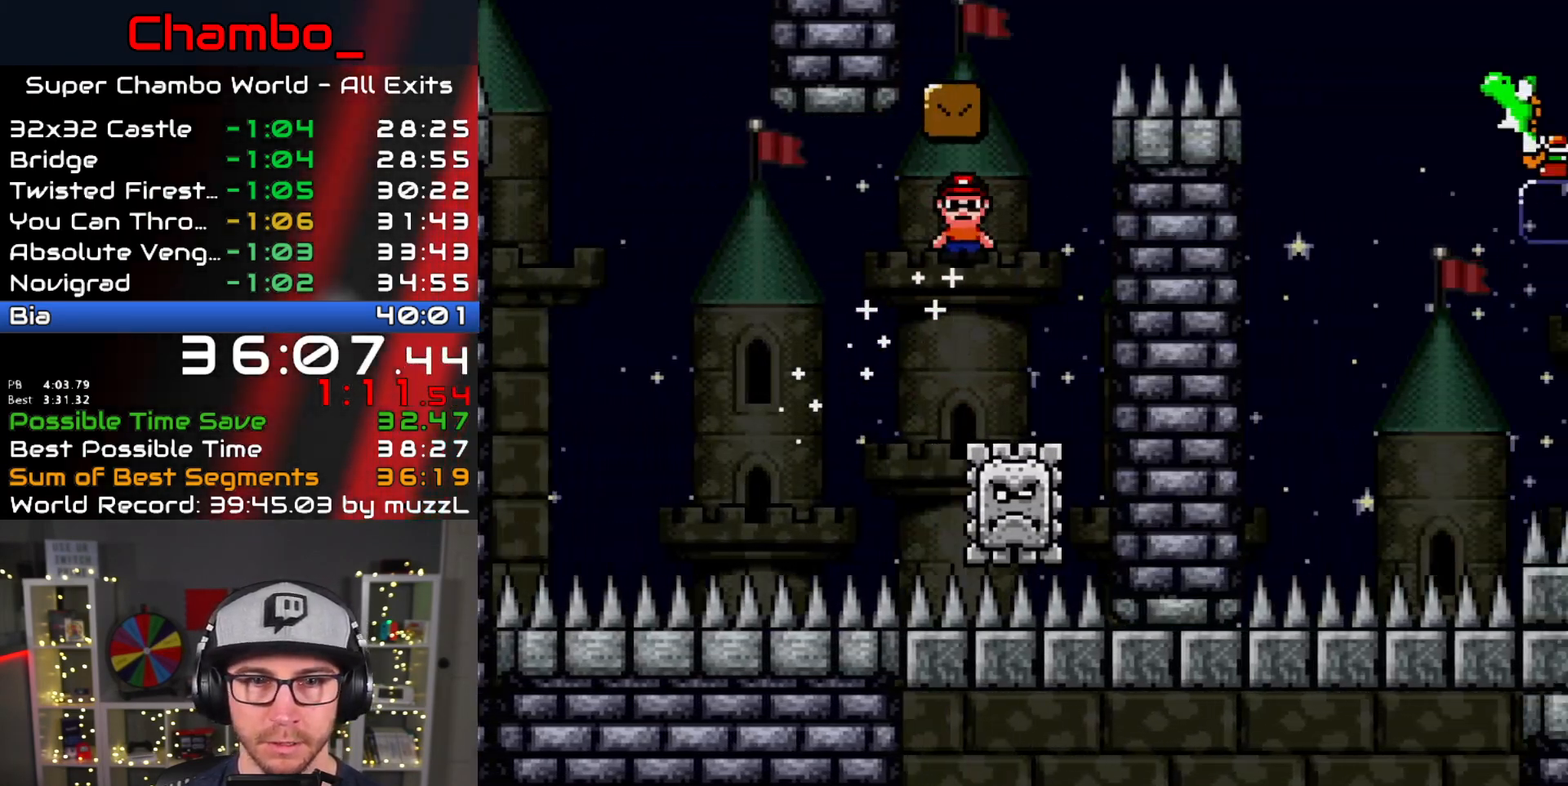
{"dt_ms": 500, "buttons": ["A", "X", "DPAD_LEFT"], "events": [[67, "A", "down"], [267, "DPAD_DOWN", "down"], [283, "DPAD_DOWN", "up"], [283, "DPAD_LEFT", "down"], [283, "DPAD_RIGHT", "up"]]}
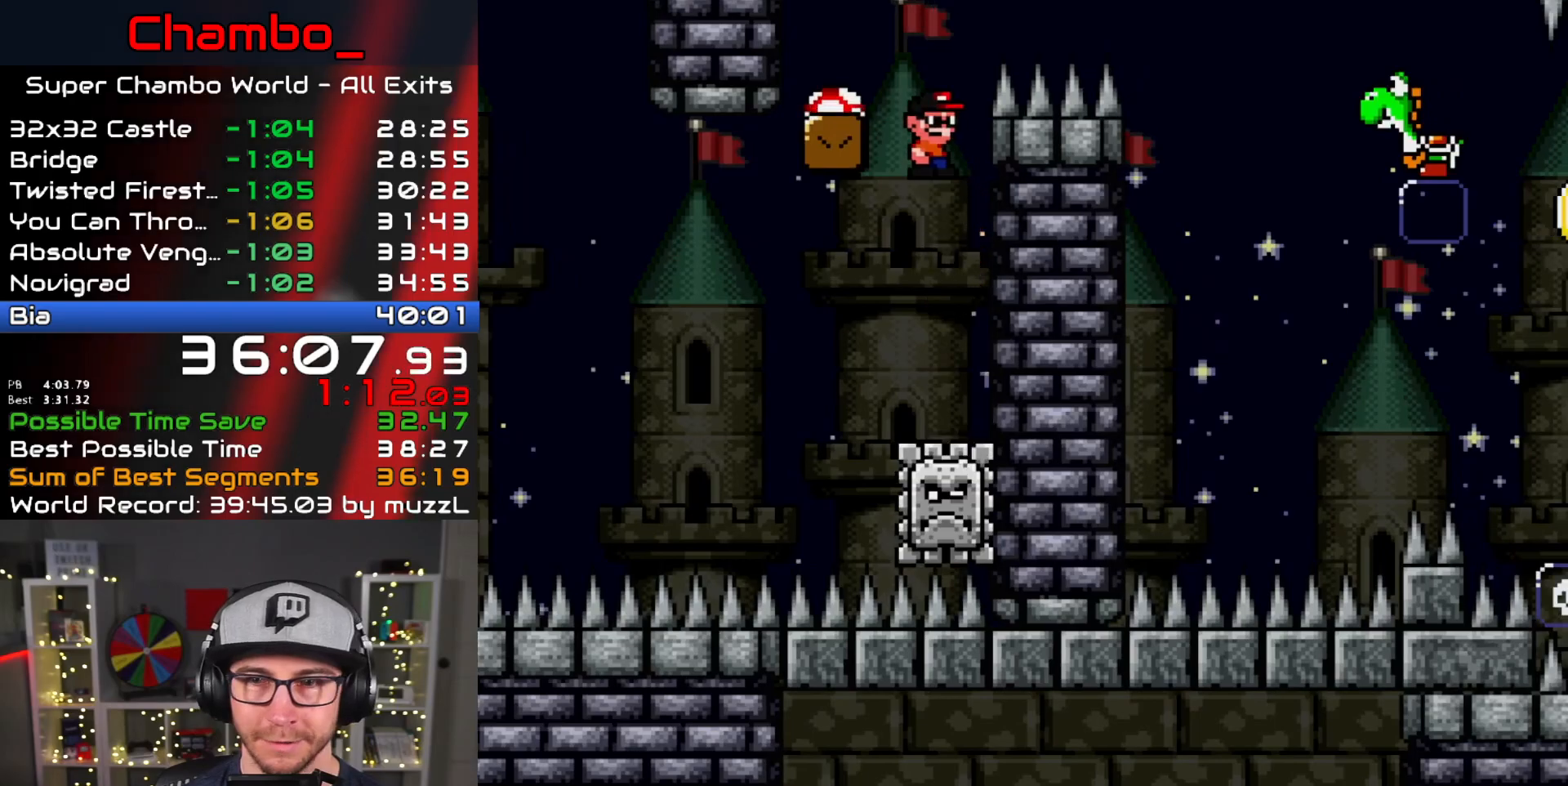
{"dt_ms": 500, "buttons": ["Y", "DPAD_LEFT"], "events": [[300, "A", "up"], [350, "Y", "down"], [400, "X", "up"]]}
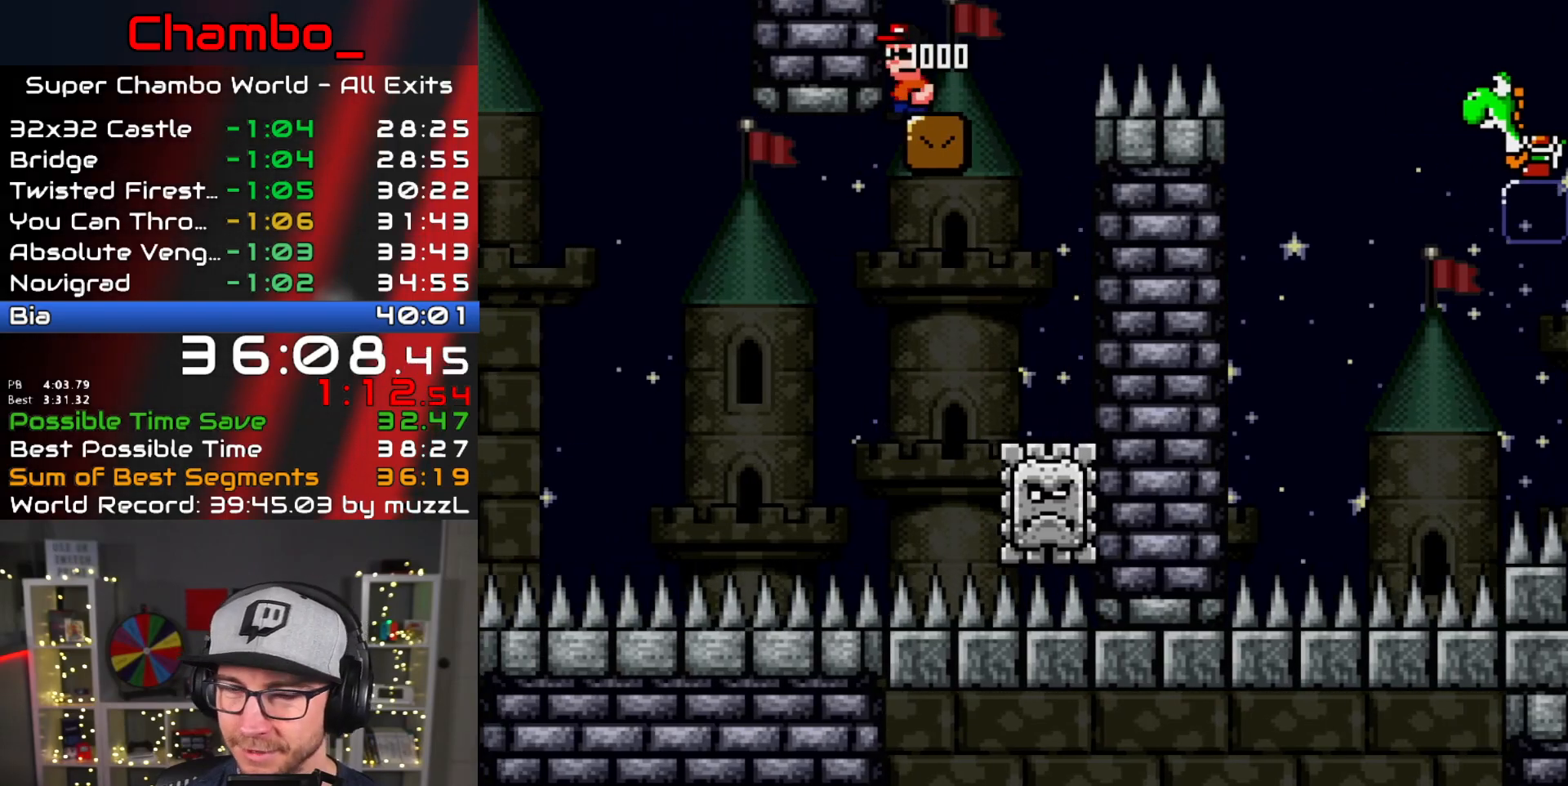
{"dt_ms": 500, "buttons": ["Y", "DPAD_LEFT"], "events": []}
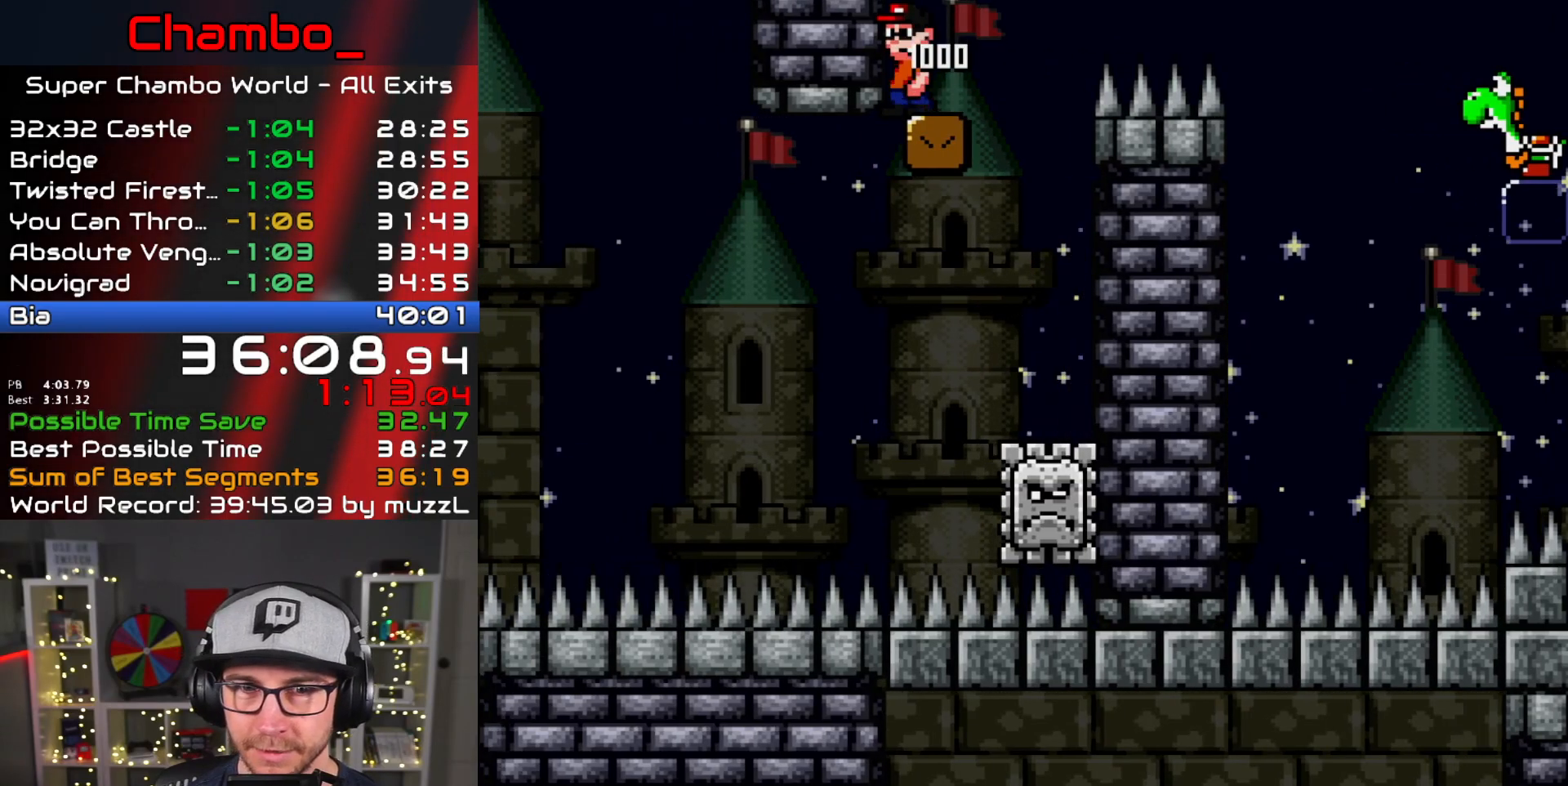
{"dt_ms": 500, "buttons": ["B", "Y", "DPAD_RIGHT"], "events": [[233, "DPAD_UP", "down"], [250, "DPAD_LEFT", "up"], [267, "DPAD_RIGHT", "down"], [267, "DPAD_UP", "up"], [500, "B", "down"]]}
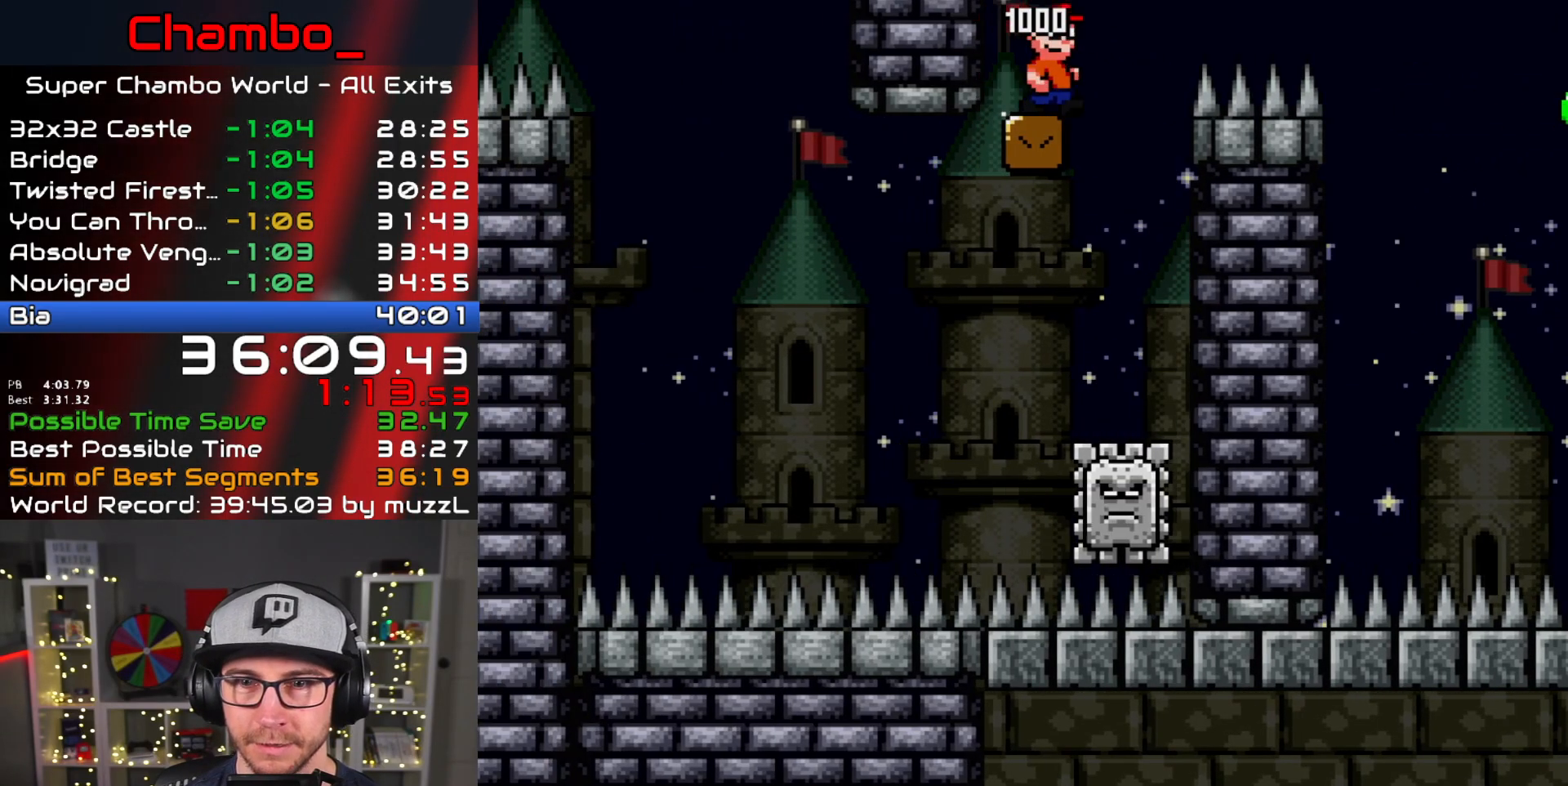
{"dt_ms": 500, "buttons": ["B", "Y", "DPAD_RIGHT"], "events": []}
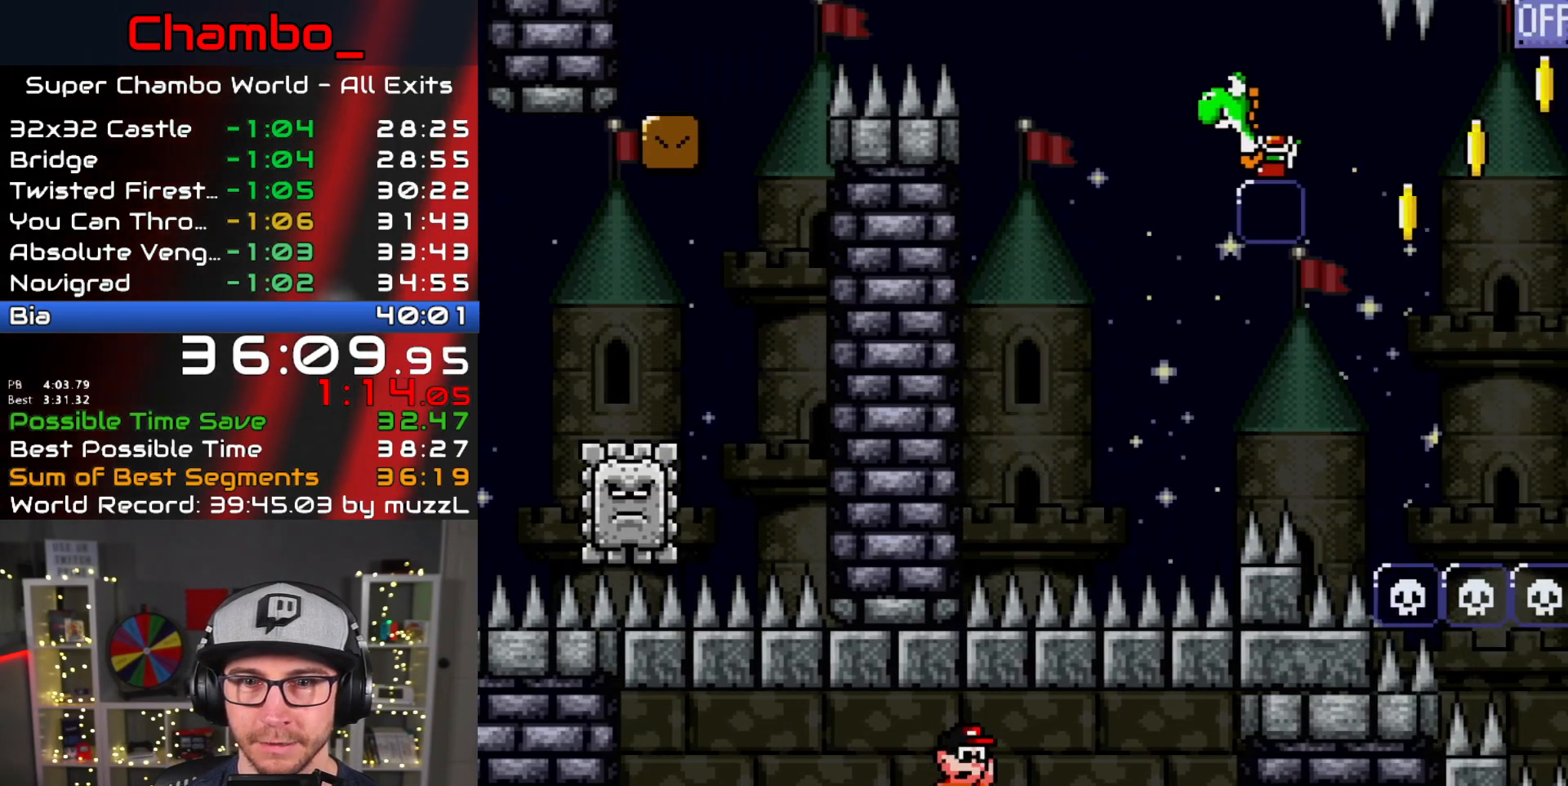
{"dt_ms": 500, "buttons": ["B", "Y", "DPAD_RIGHT"], "events": []}
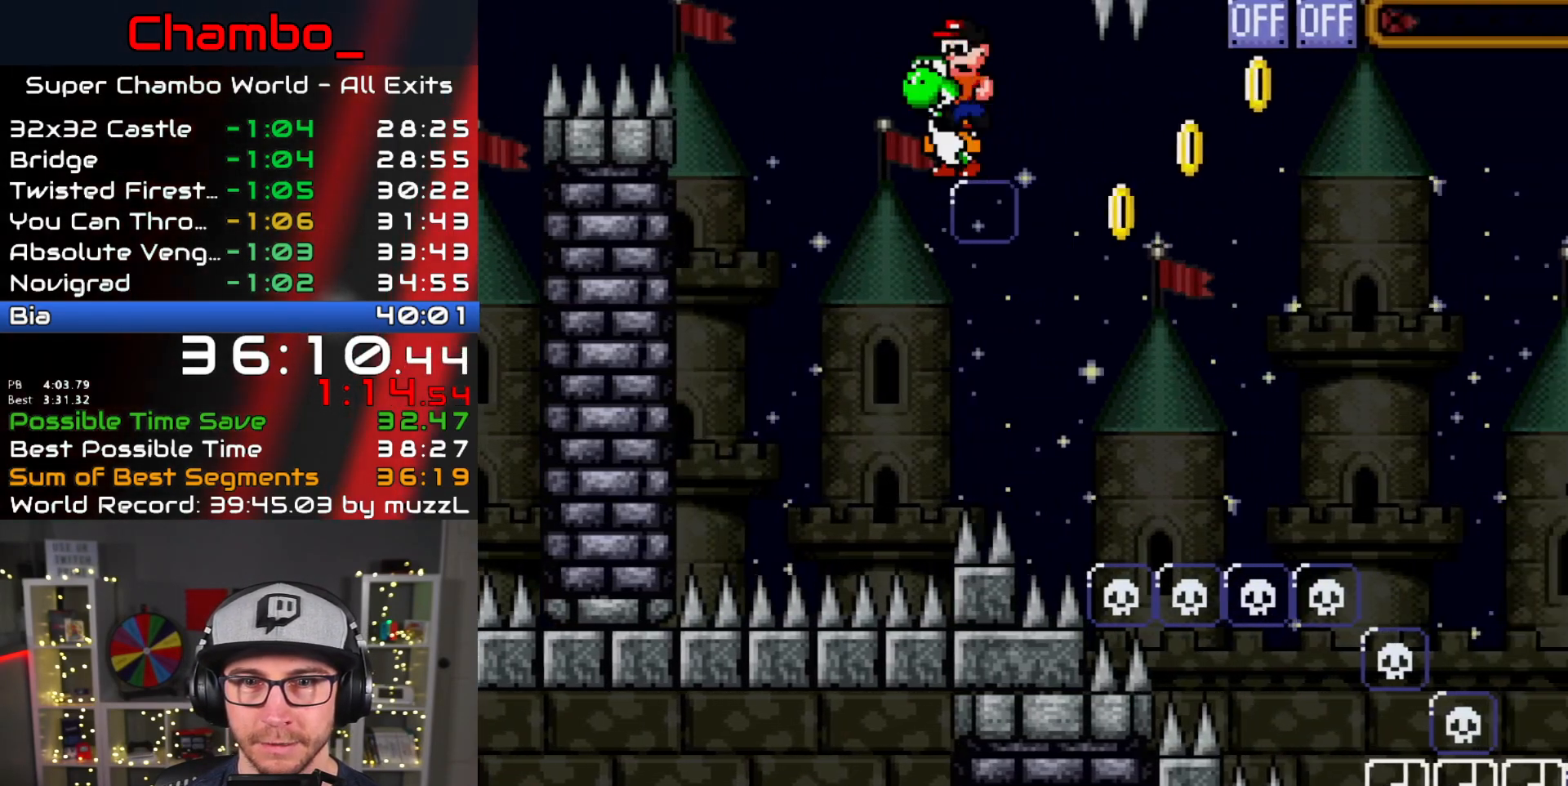
{"dt_ms": 500, "buttons": ["A", "X", "DPAD_RIGHT"], "events": [[450, "X", "down"], [467, "A", "down"], [483, "B", "up"], [483, "Y", "up"]]}
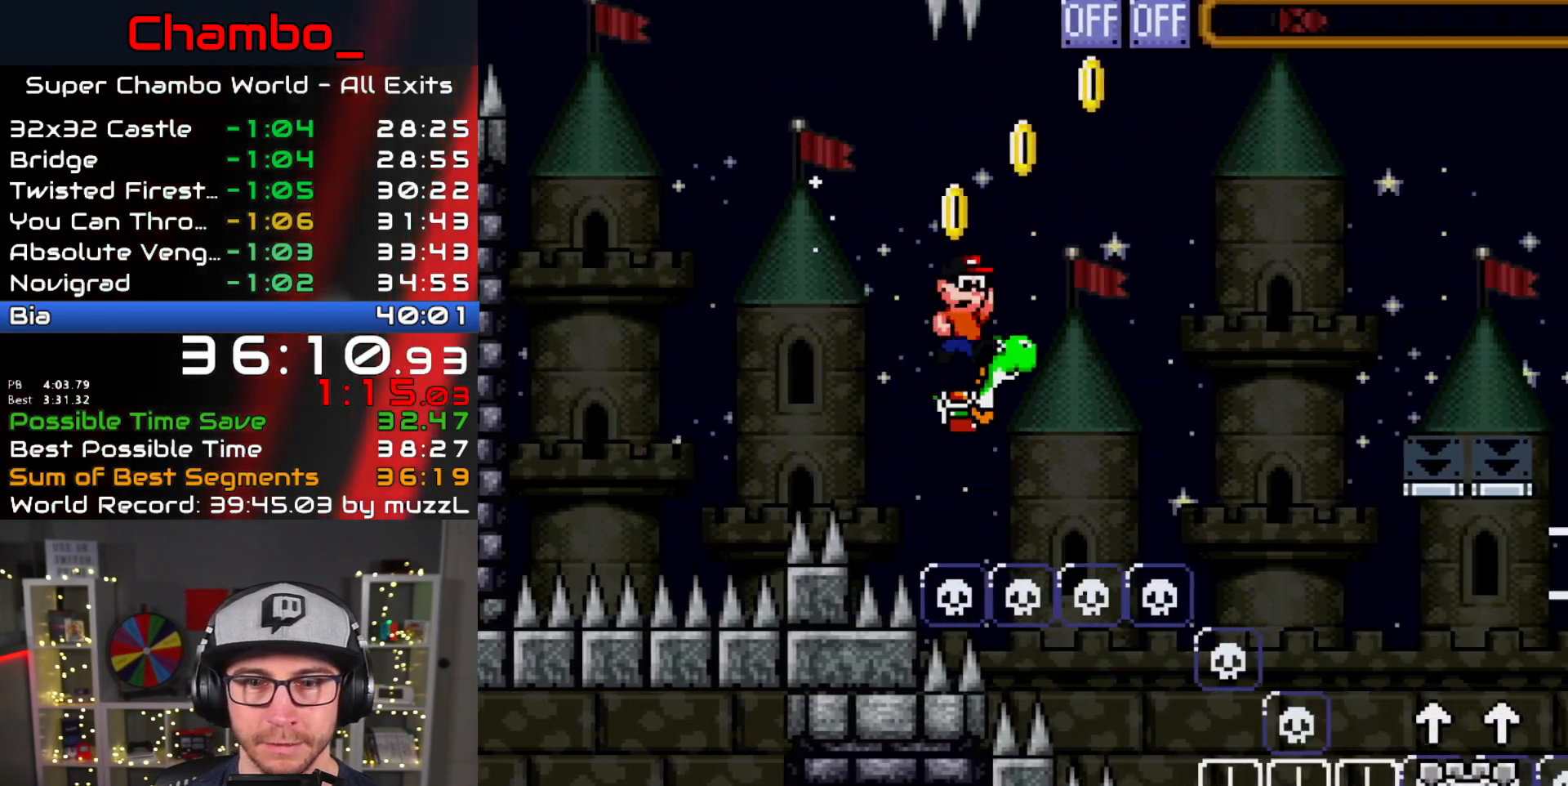
{"dt_ms": 500, "buttons": ["B", "Y", "DPAD_RIGHT"]}
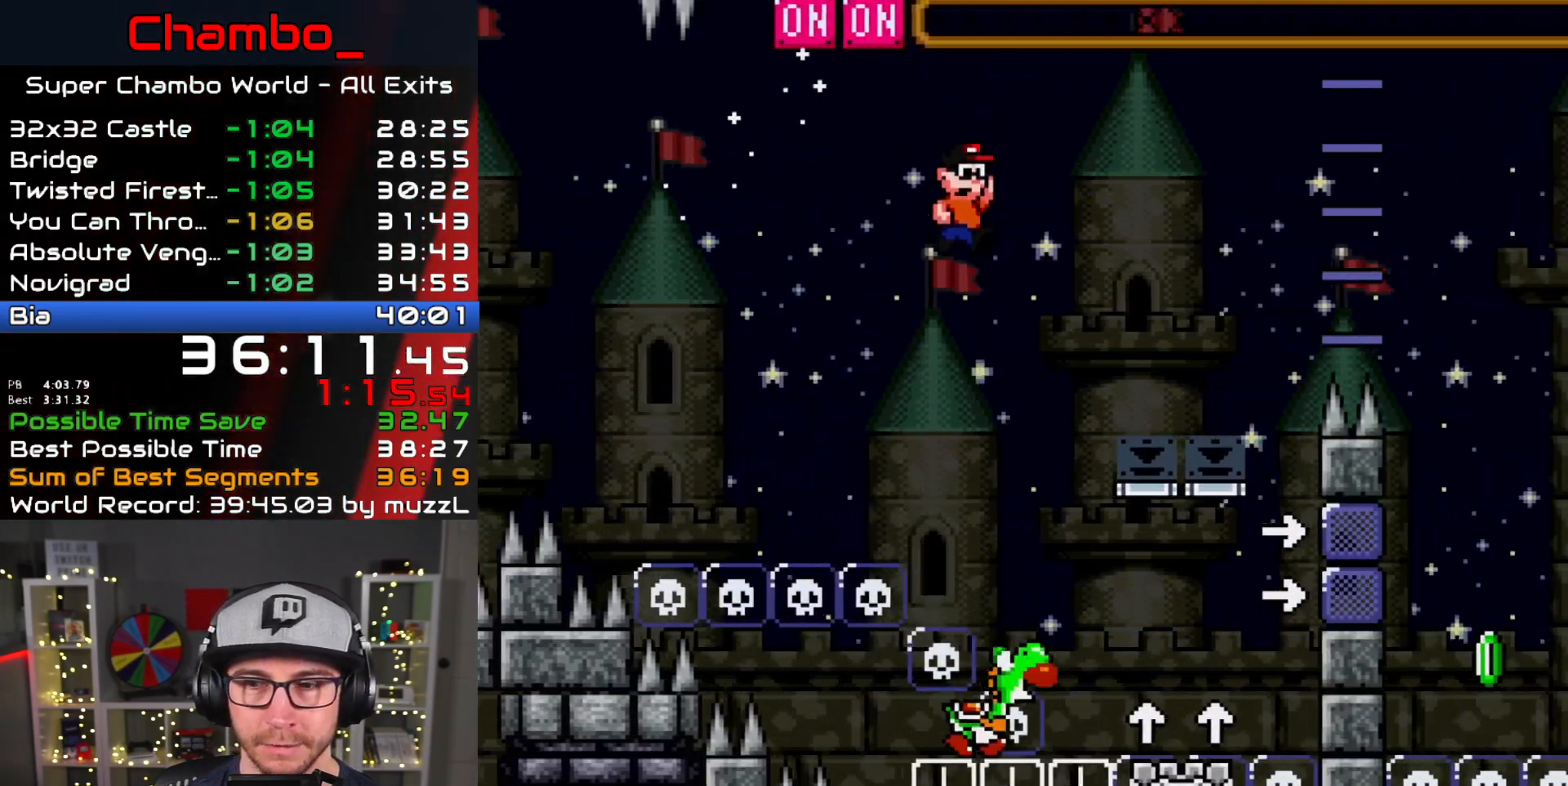
{"dt_ms": 500, "buttons": ["B", "Y", "DPAD_LEFT"]}
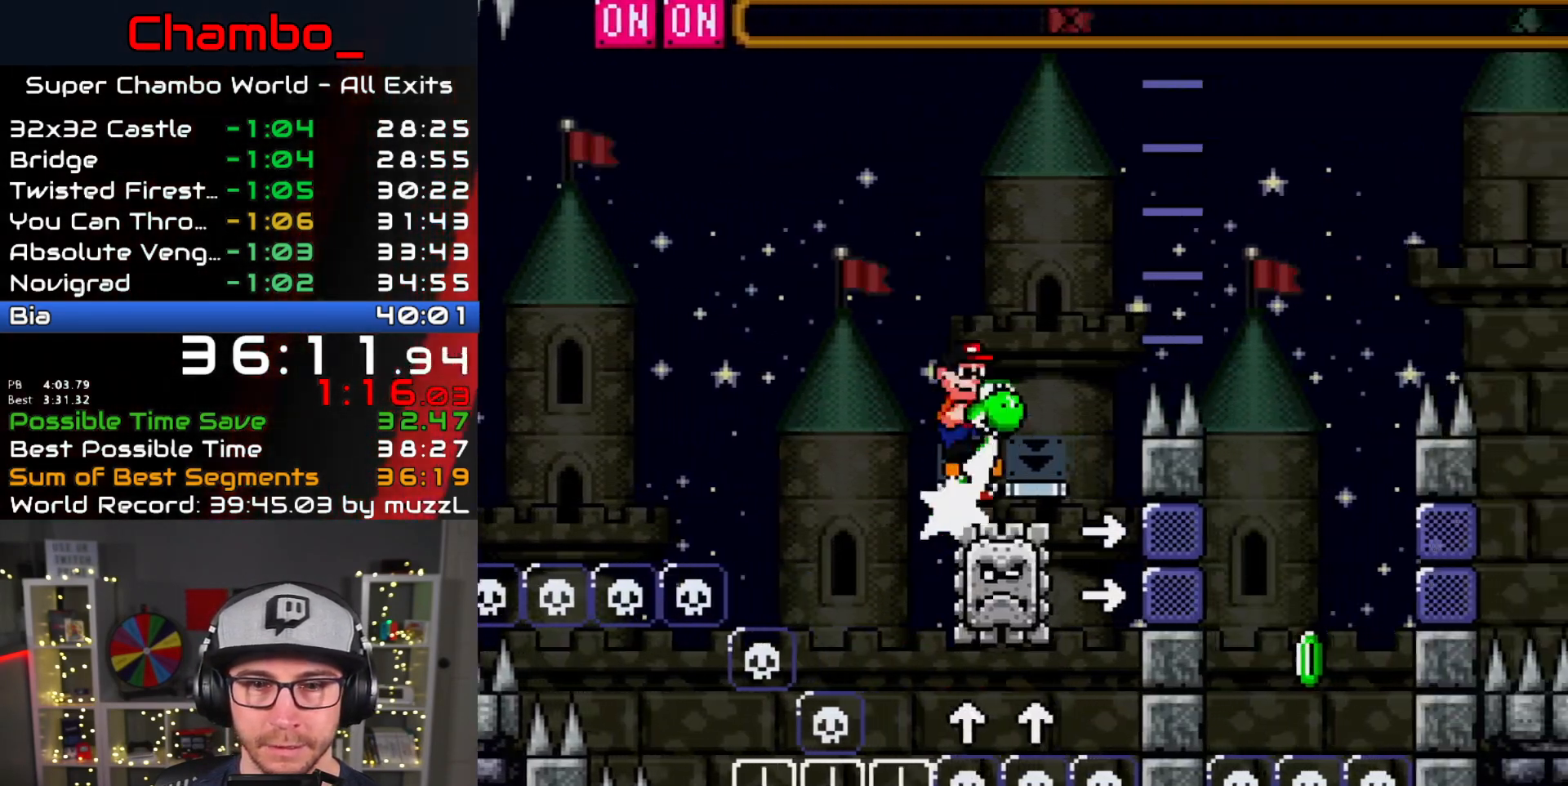
{"dt_ms": 500, "buttons": ["B", "Y", "DPAD_RIGHT"], "events": [[283, "B", "up"], [317, "DPAD_LEFT", "up"], [333, "DPAD_RIGHT", "down"], [367, "B", "down"]]}
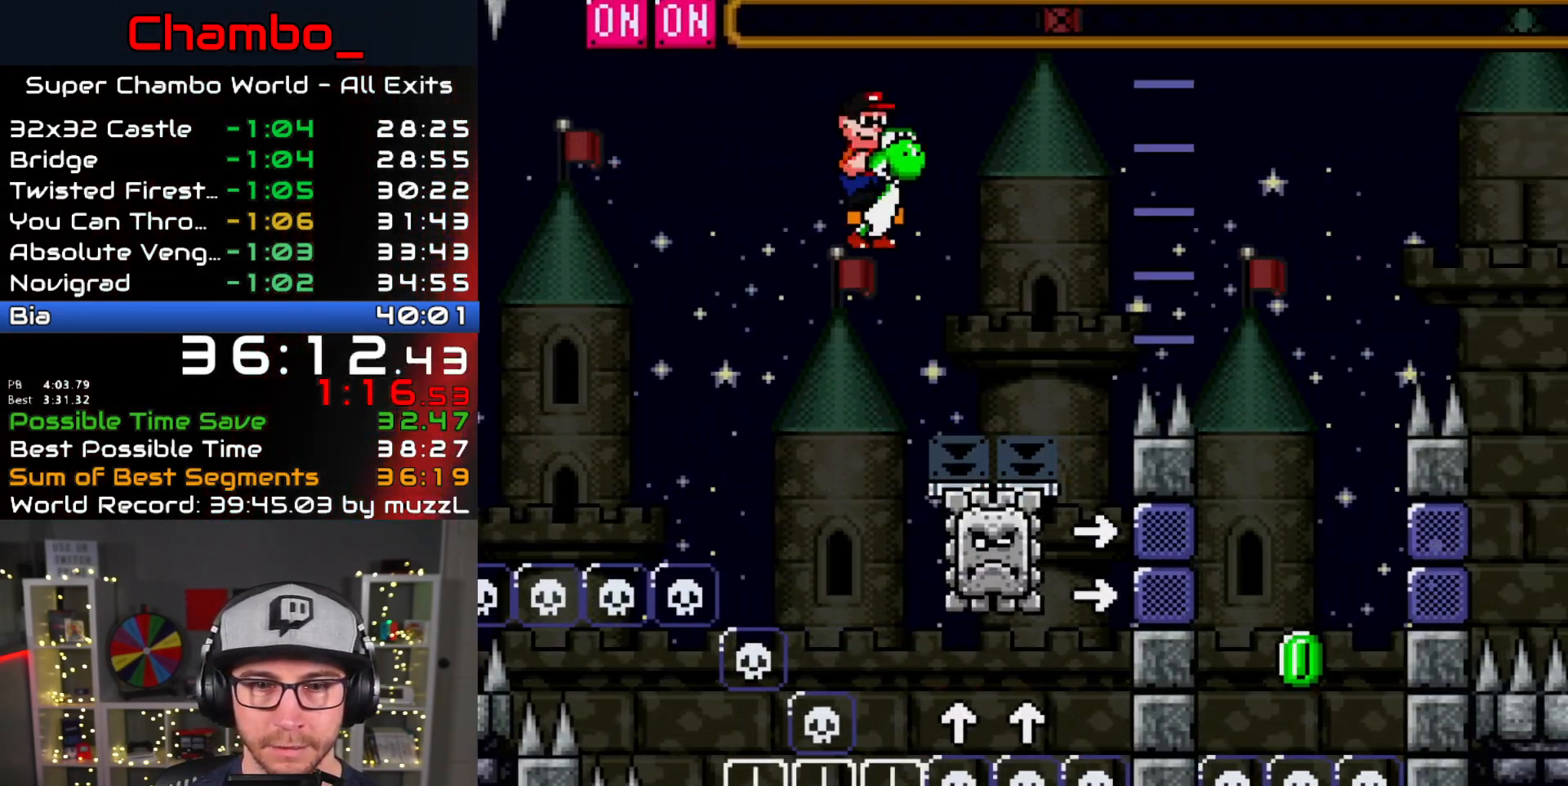
{"dt_ms": 500, "buttons": ["B", "Y", "DPAD_RIGHT"], "events": []}
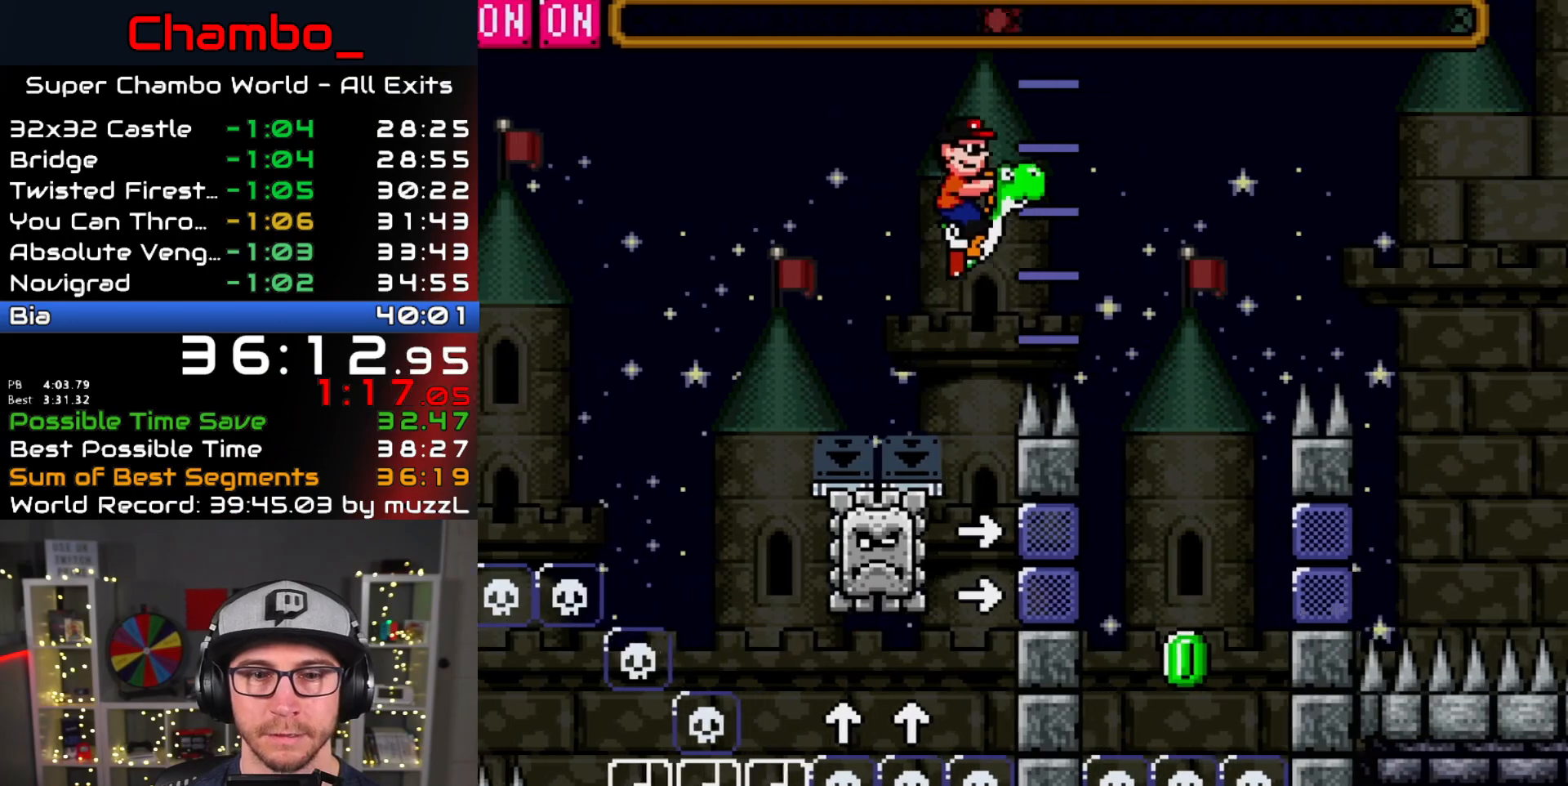
{"dt_ms": 500, "buttons": ["B", "Y", "DPAD_RIGHT"], "events": []}
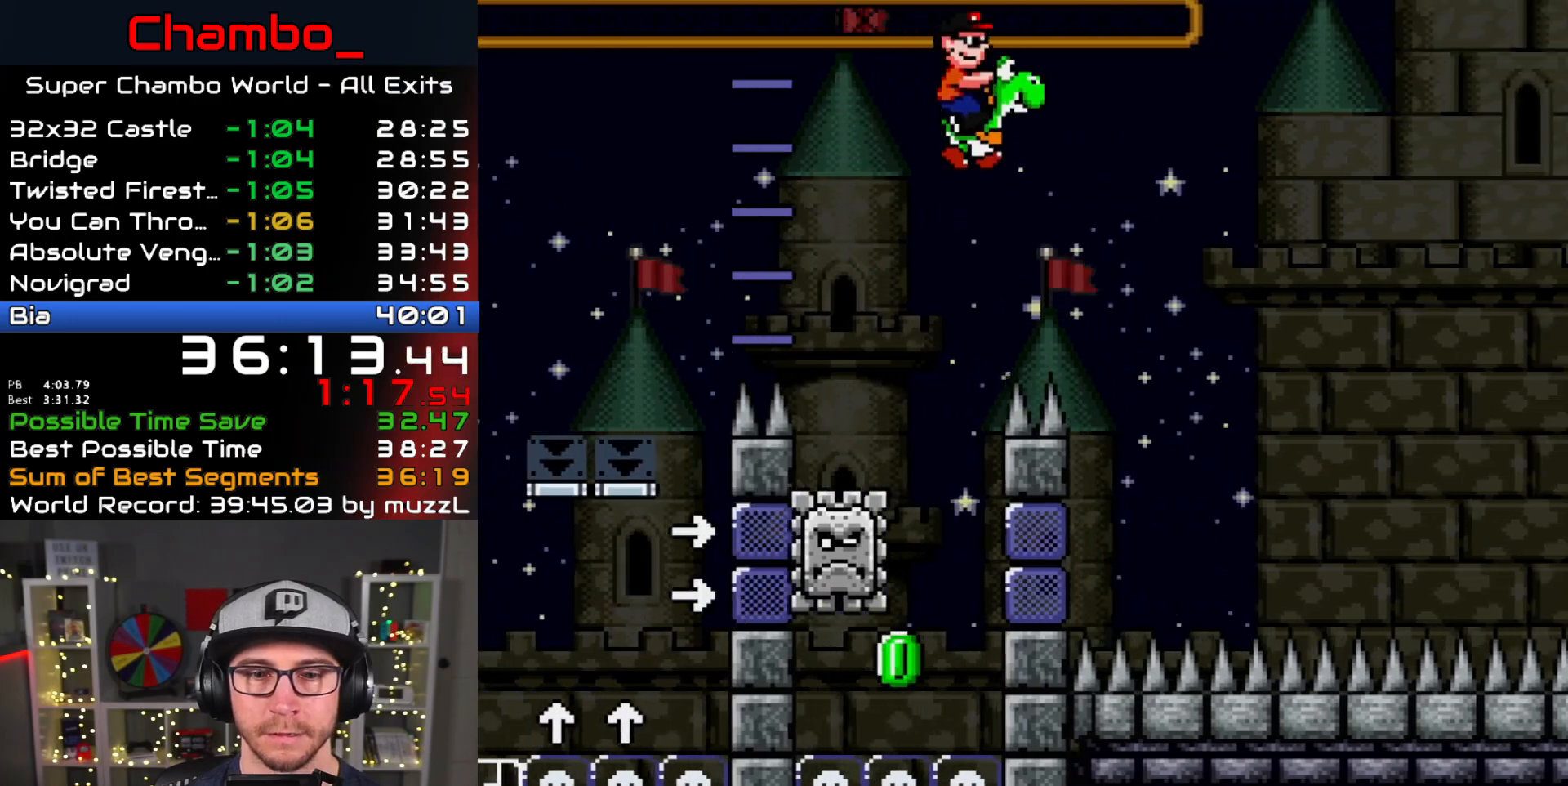
{"dt_ms": 500, "buttons": ["B", "Y", "DPAD_RIGHT"], "events": []}
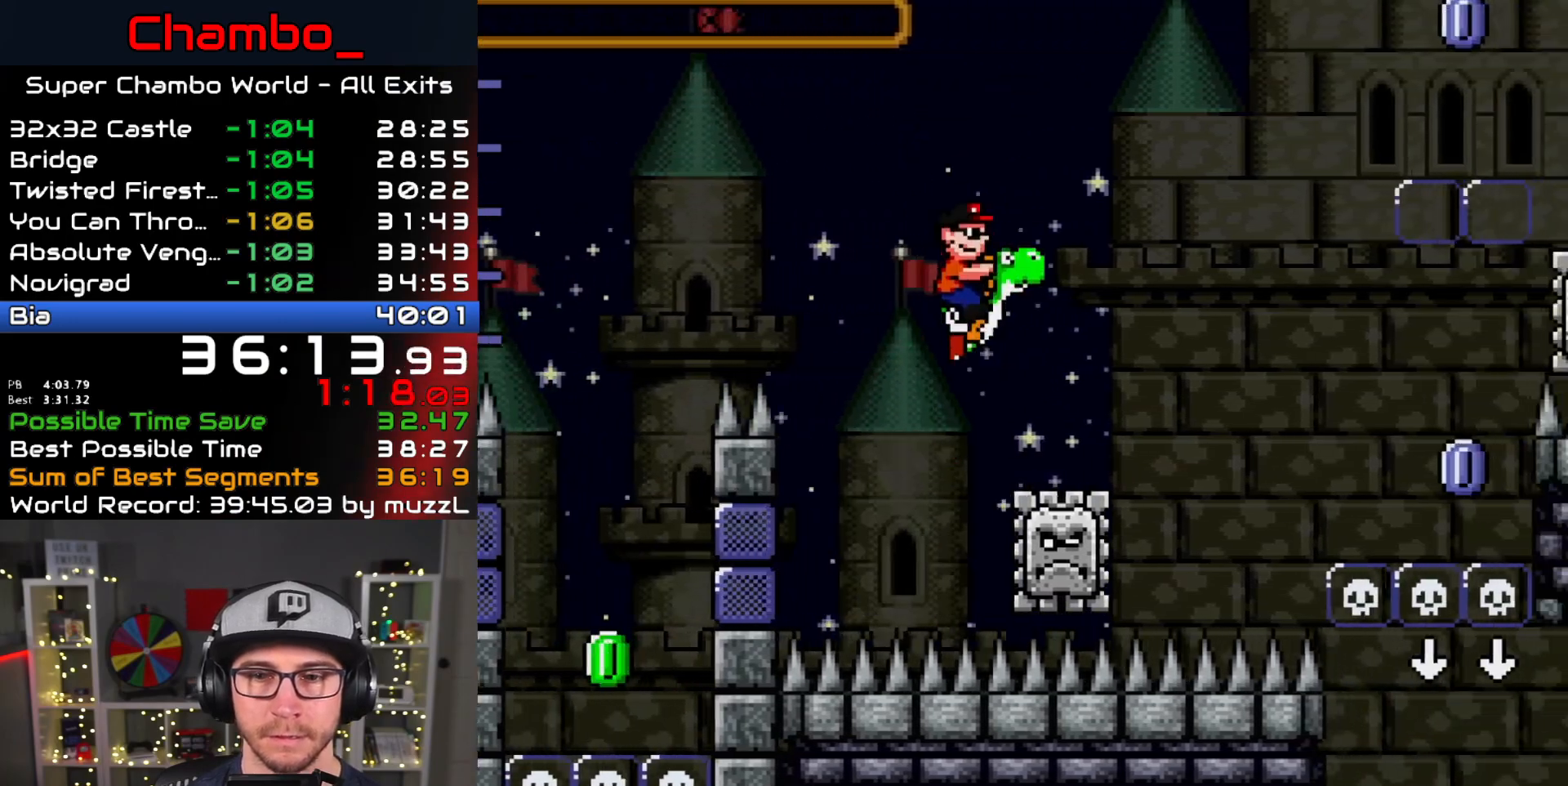
{"dt_ms": 500, "buttons": ["B", "Y", "DPAD_RIGHT"], "events": []}
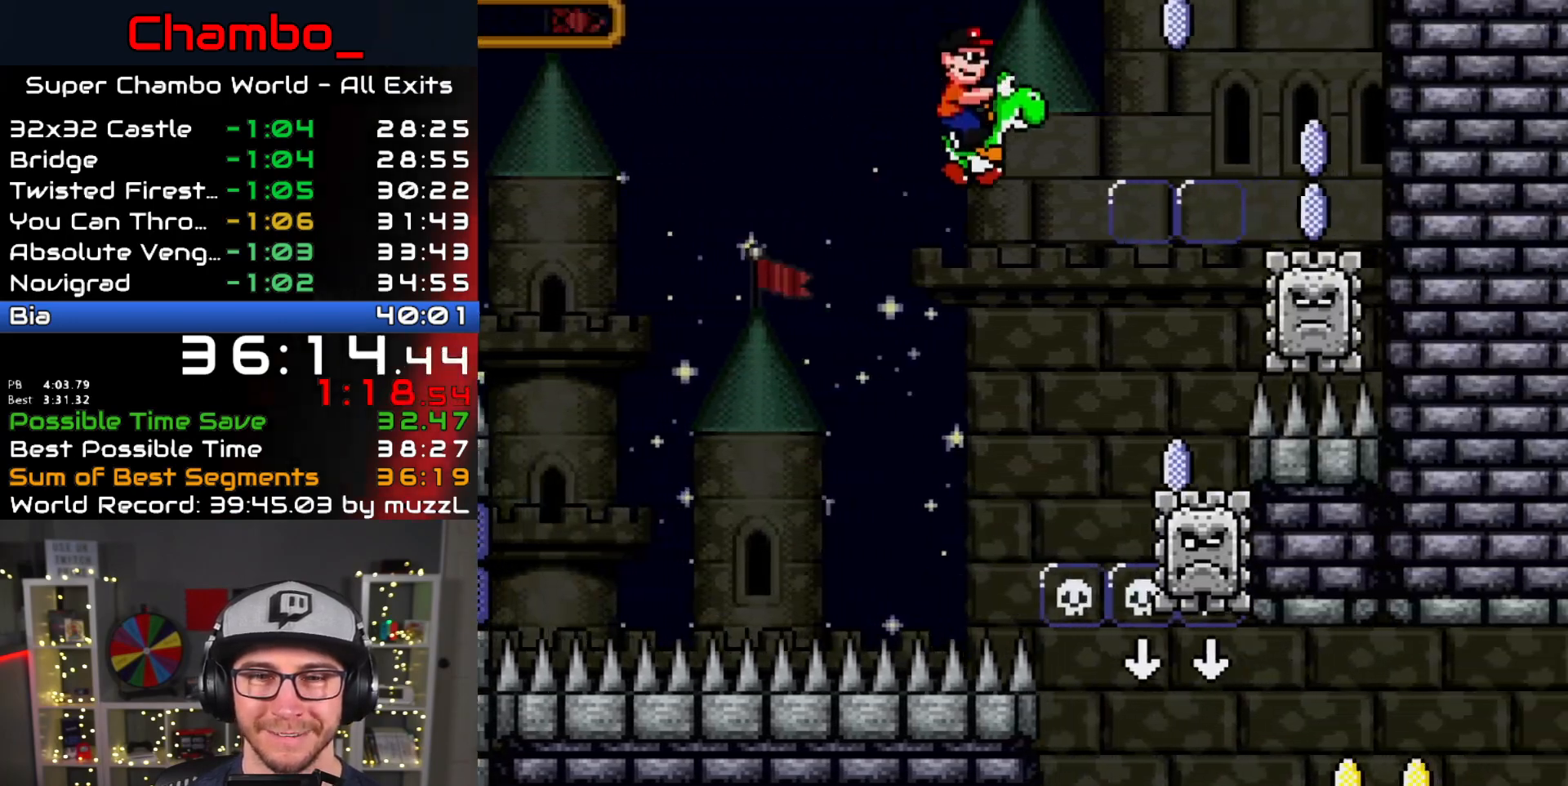
{"dt_ms": 500, "buttons": ["B", "Y", "DPAD_LEFT"]}
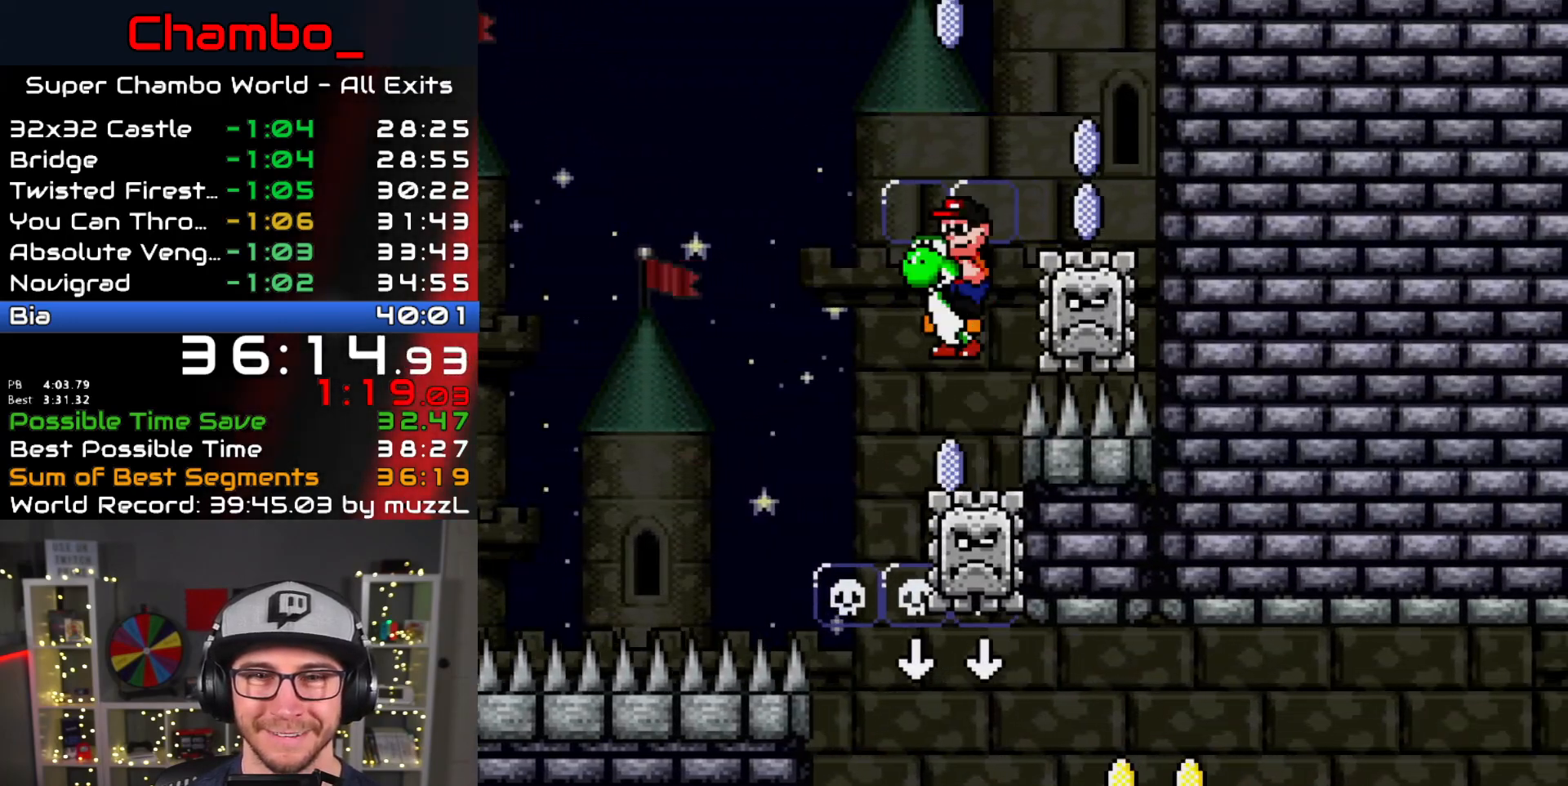
{"dt_ms": 1000, "buttons": ["B", "Y", "DPAD_LEFT"]}
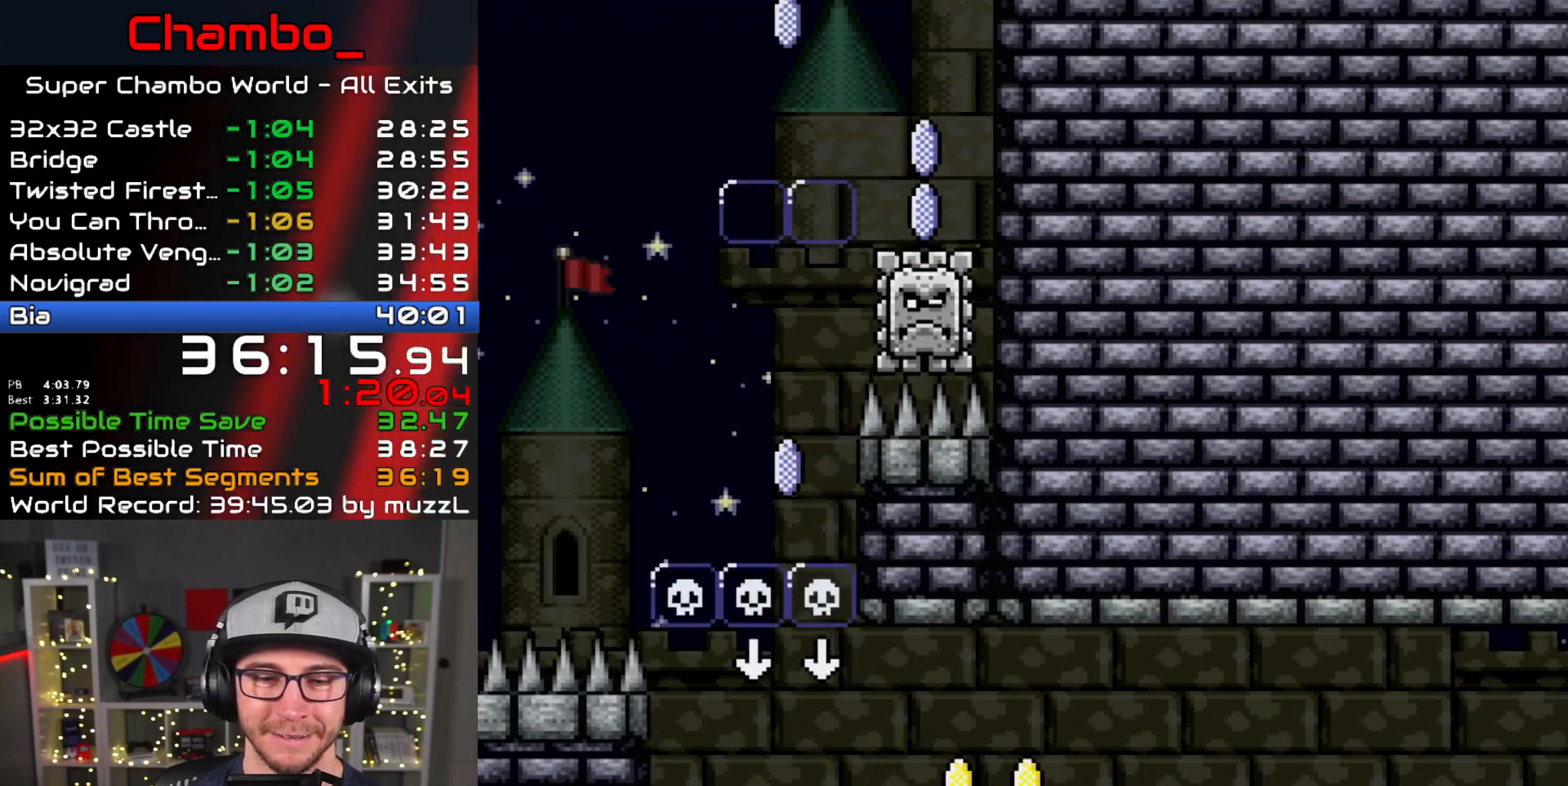
{"dt_ms": 500, "buttons": ["B", "Y", "DPAD_LEFT"], "events": []}
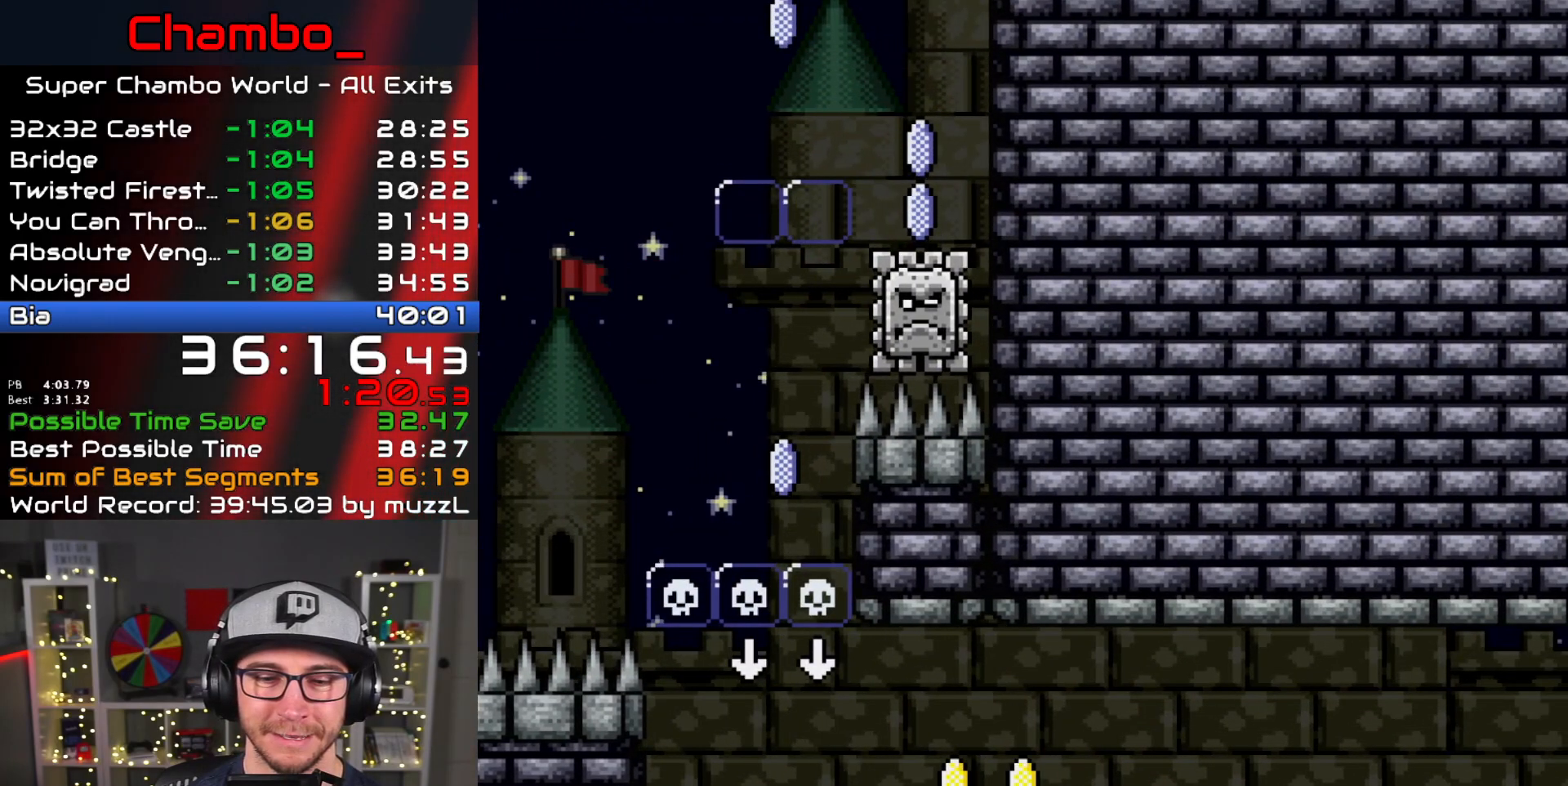
{"dt_ms": 500, "buttons": ["B", "Y", "DPAD_LEFT"], "events": []}
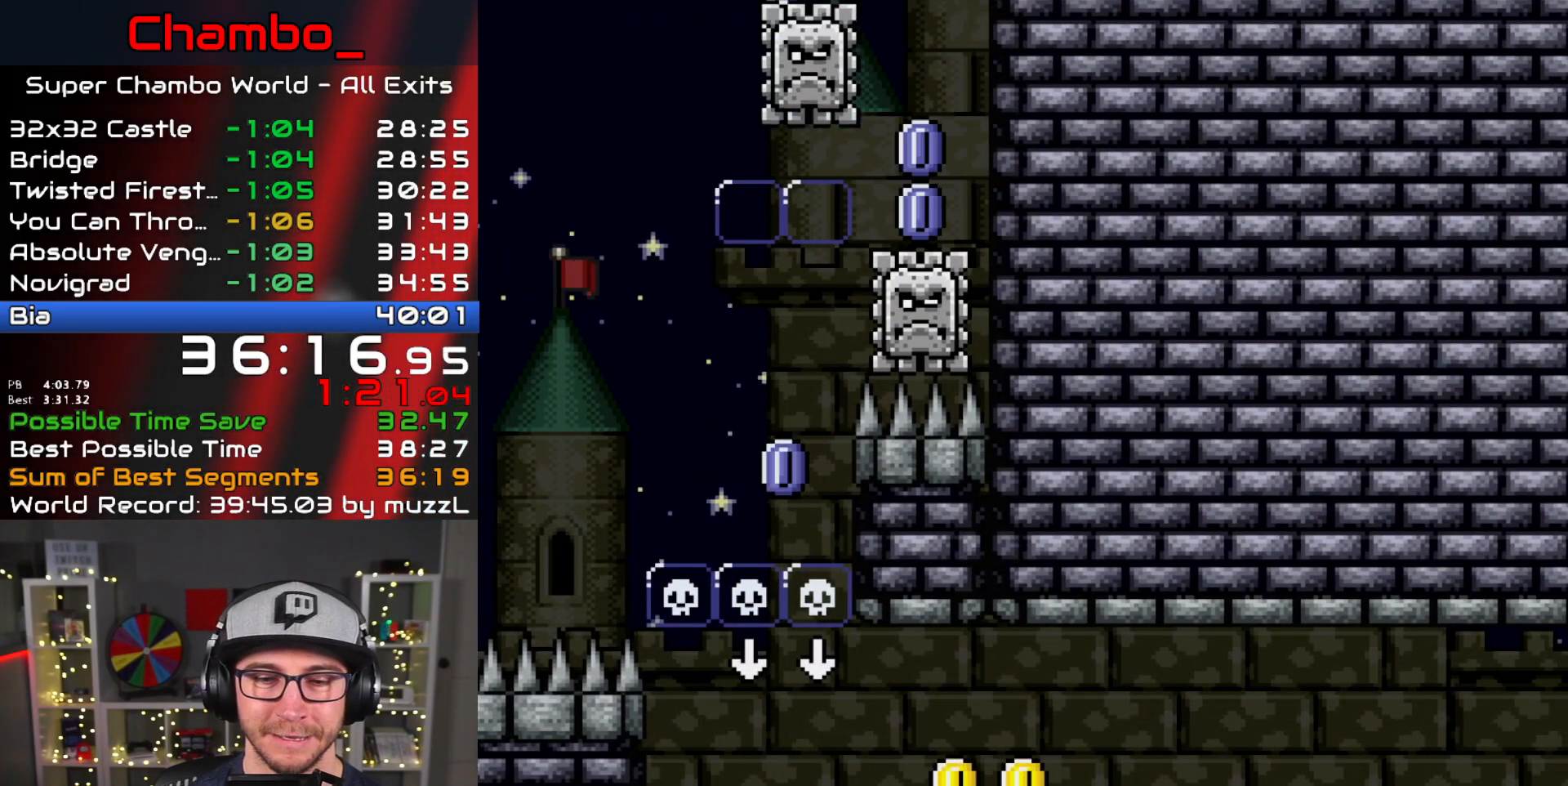
{"dt_ms": 1000, "buttons": ["Y", "DPAD_RIGHT"]}
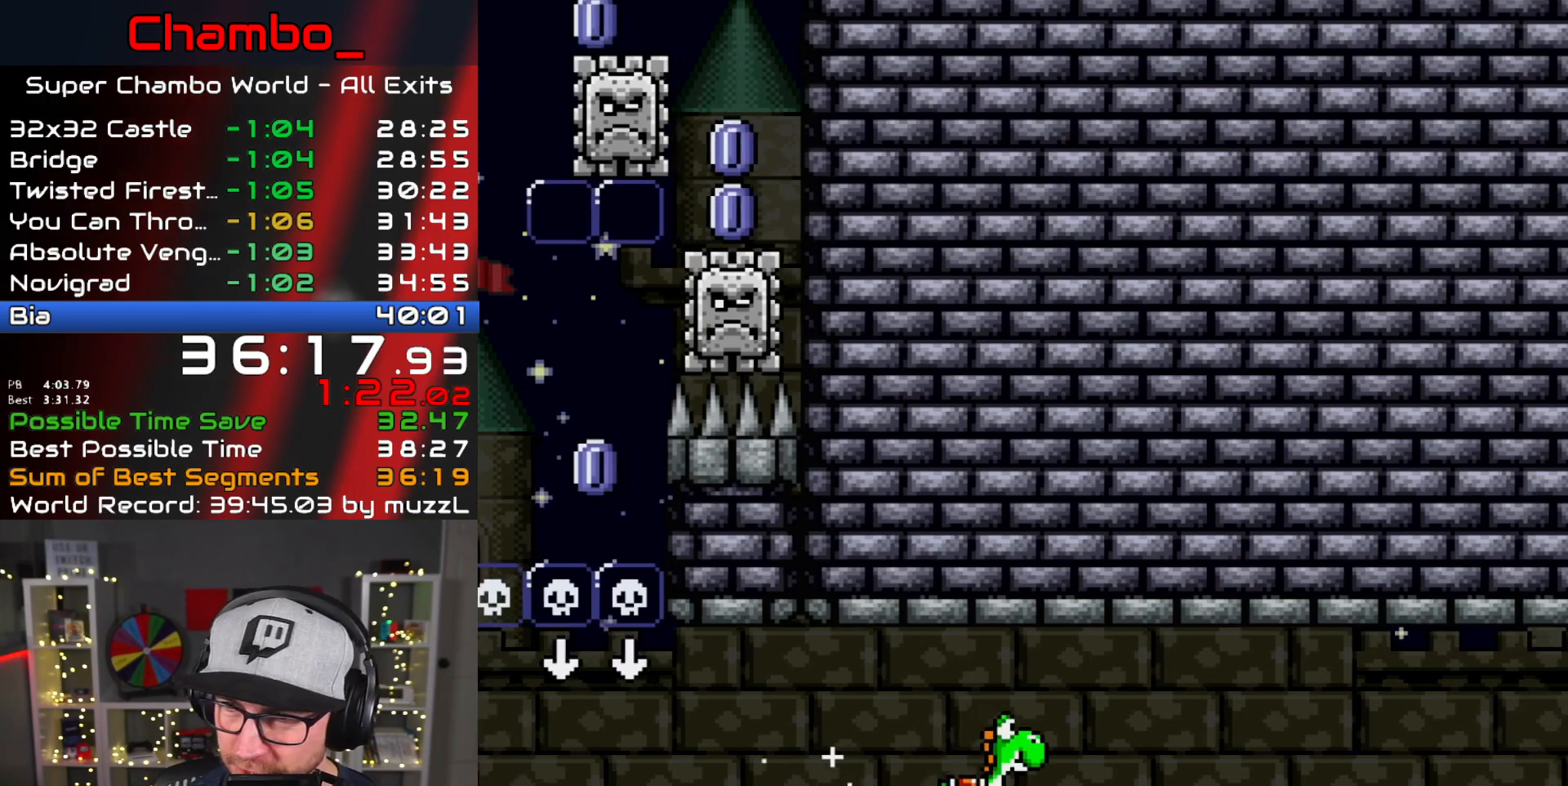
{"dt_ms": 500, "buttons": ["Y", "DPAD_RIGHT"], "events": []}
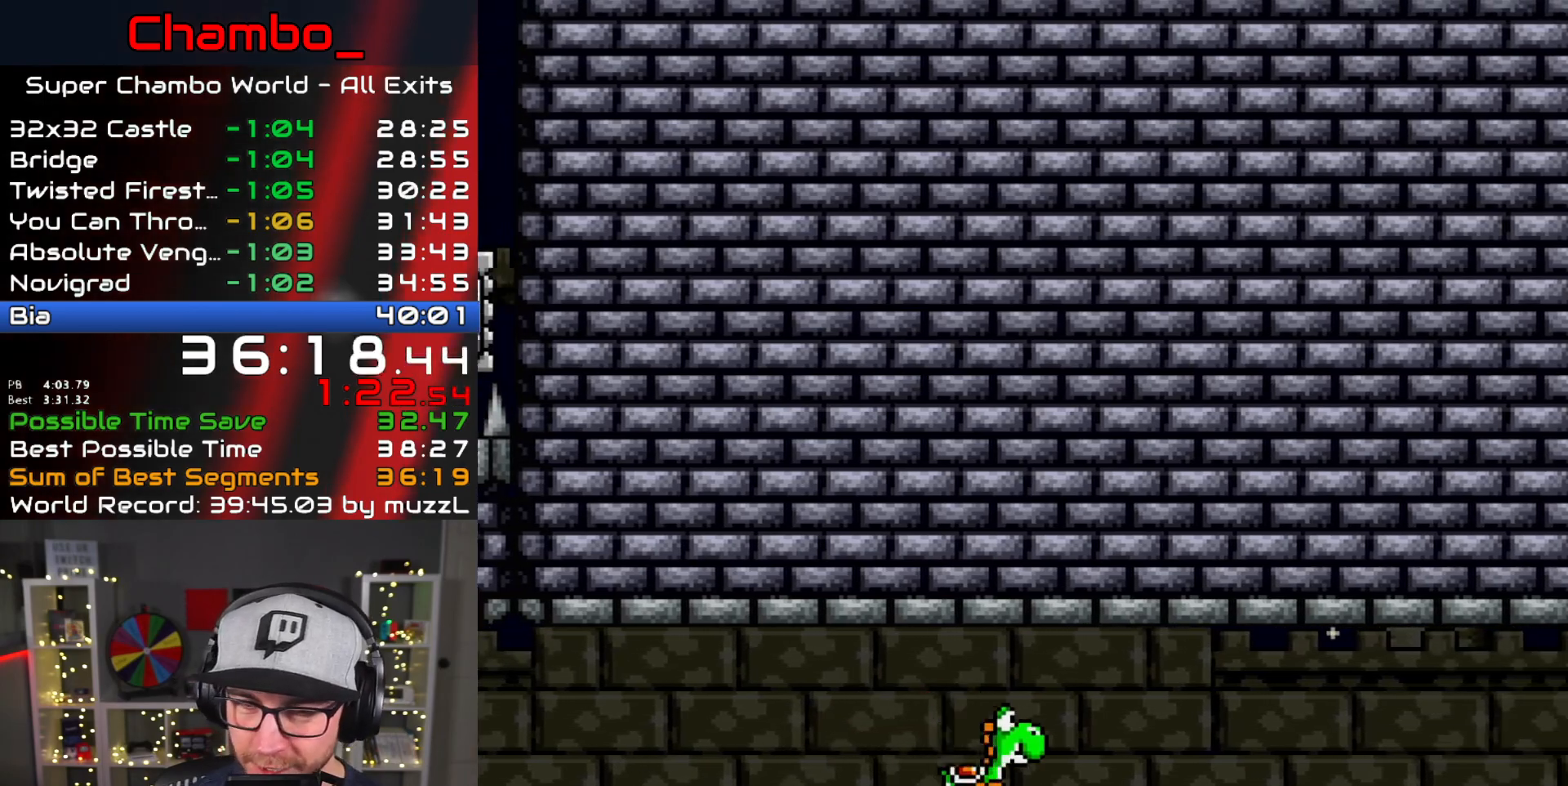
{"dt_ms": 500, "buttons": ["Y", "DPAD_RIGHT"], "events": []}
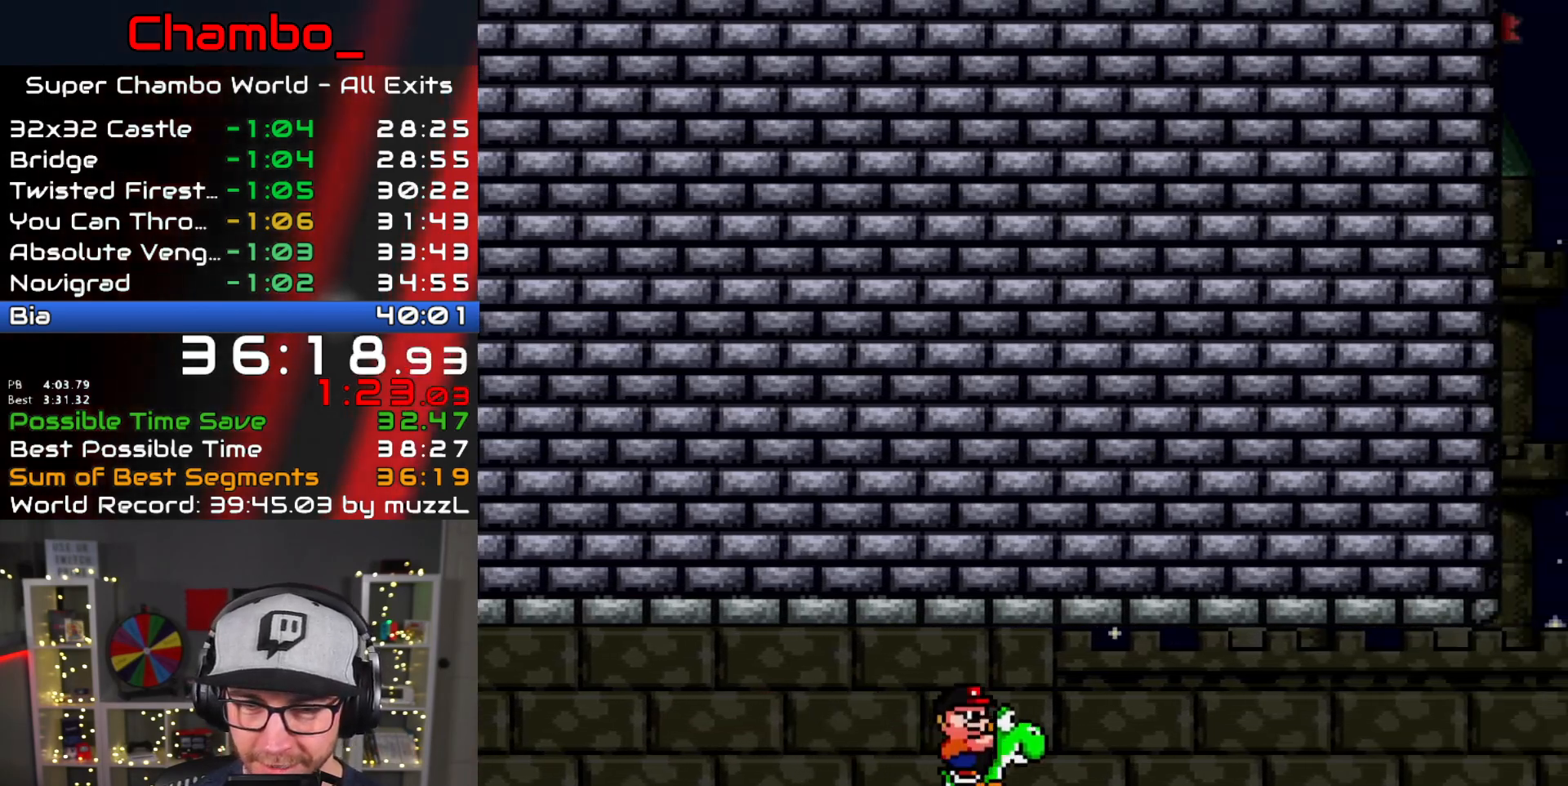
{"dt_ms": 500, "buttons": ["Y", "DPAD_RIGHT"], "events": []}
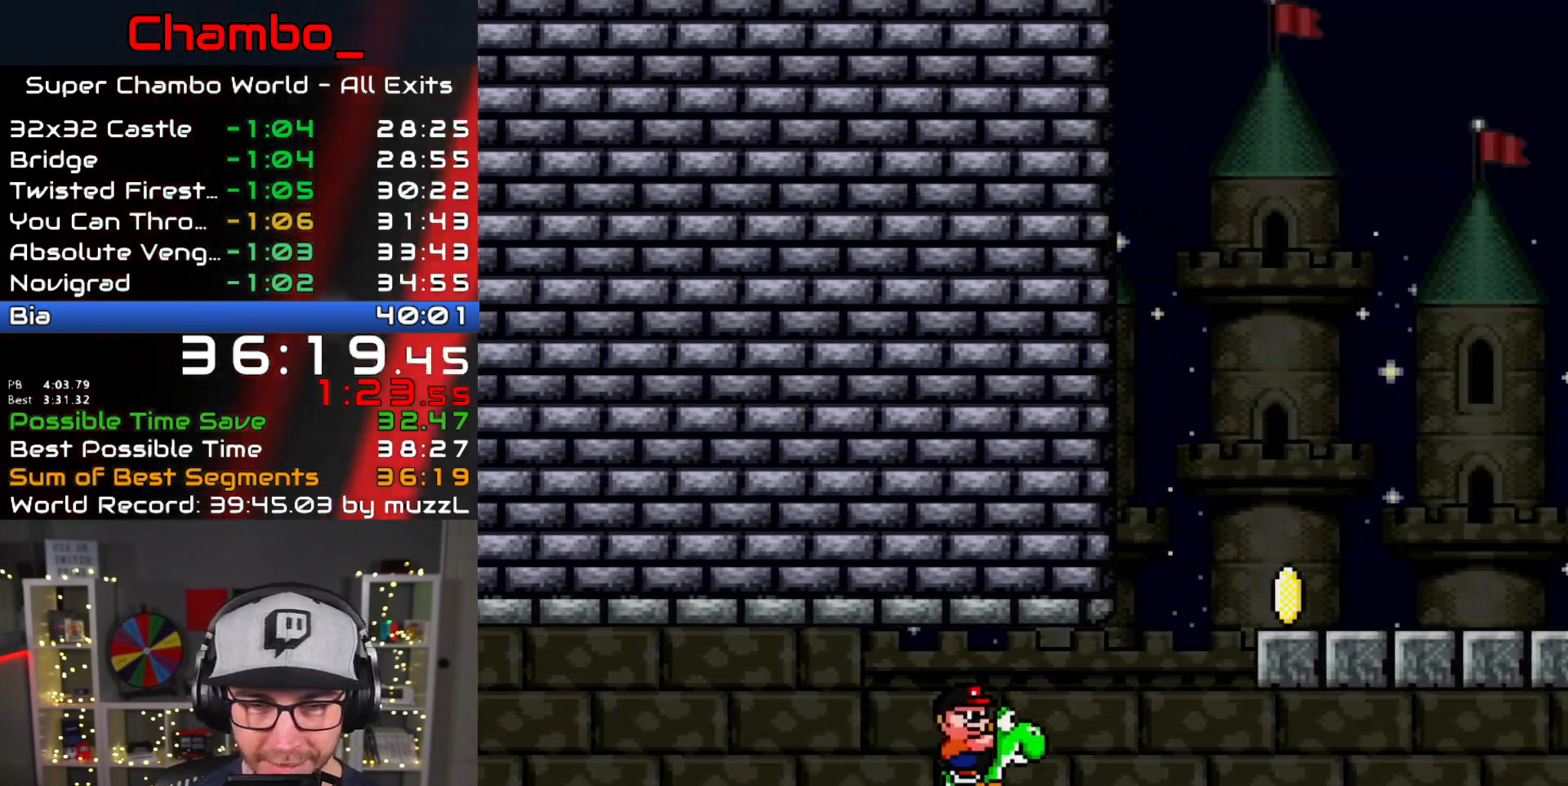
{"dt_ms": 500, "buttons": ["Y", "DPAD_RIGHT"], "events": [[133, "B", "down"], [250, "B", "up"]]}
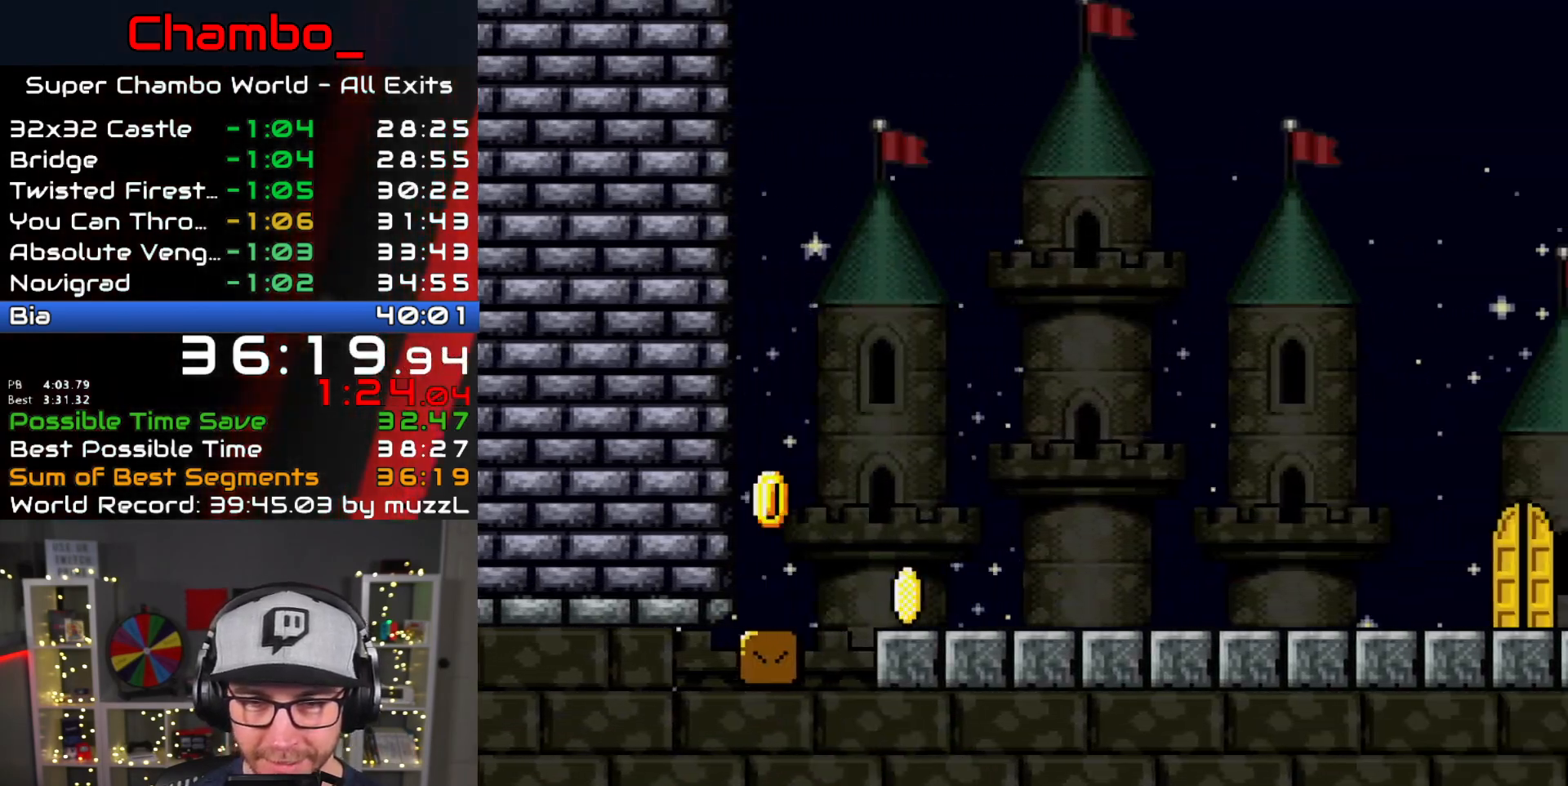
{"dt_ms": 500, "buttons": ["Y", "DPAD_RIGHT"], "events": []}
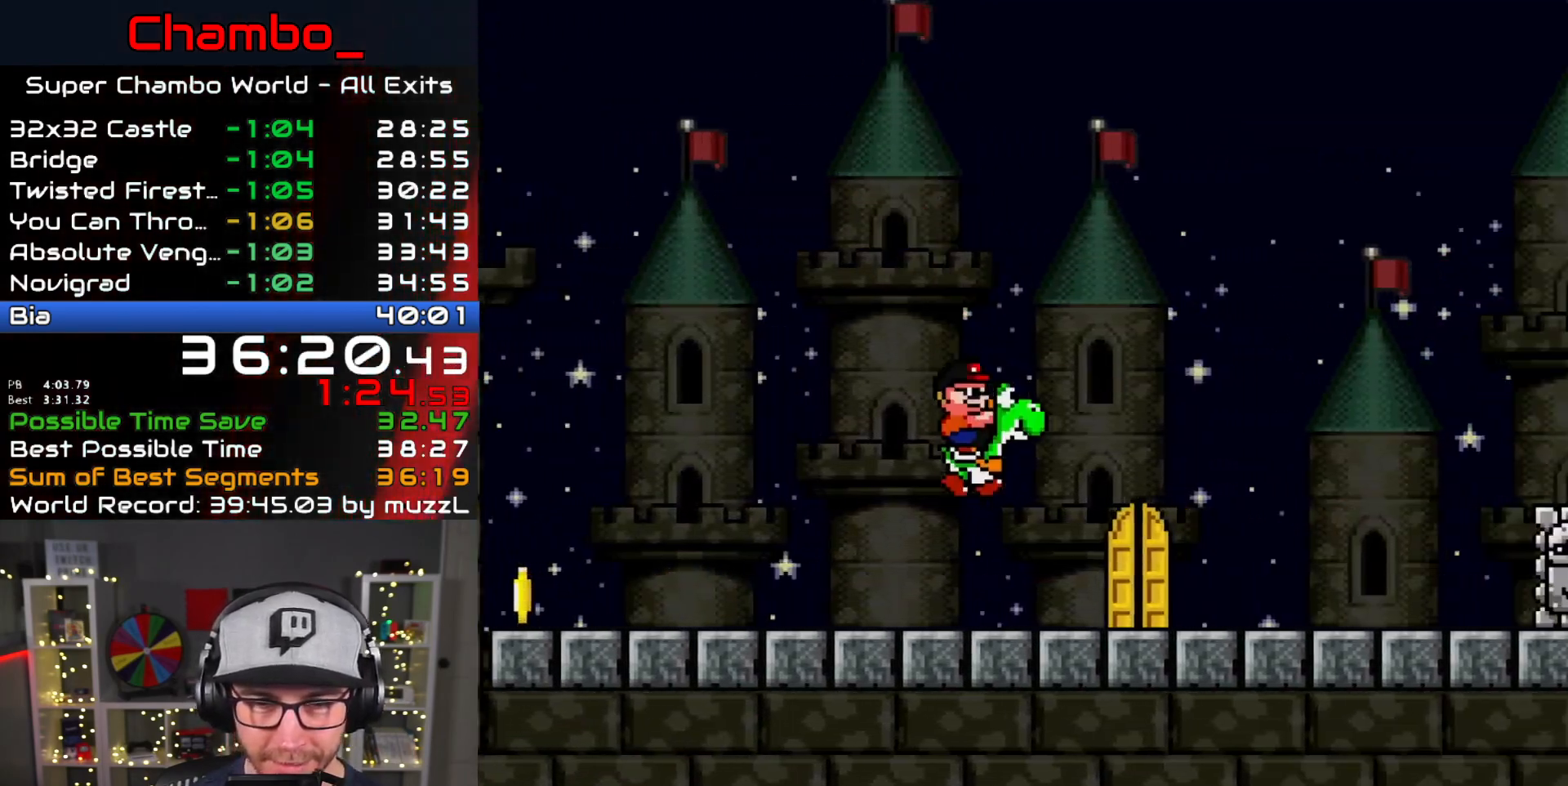
{"dt_ms": 500, "buttons": ["Y"], "events": [[150, "DPAD_RIGHT", "up"], [183, "DPAD_LEFT", "down"], [183, "DPAD_UP", "down"], [400, "DPAD_LEFT", "up"], [450, "DPAD_UP", "up"]]}
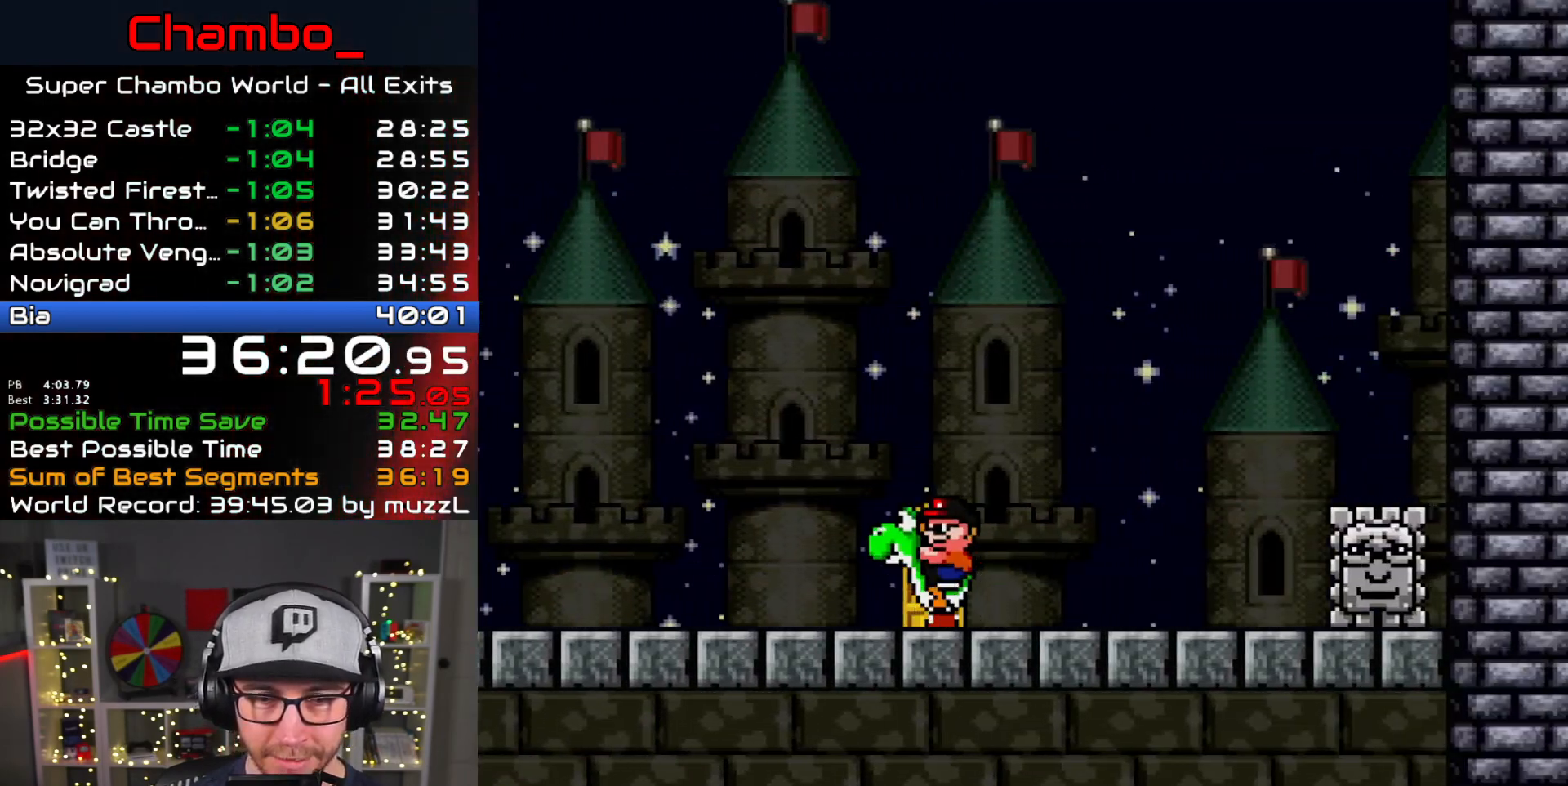
{"dt_ms": 500, "buttons": ["Y"], "events": [[33, "DPAD_LEFT", "down"], [33, "DPAD_UP", "down"], [133, "DPAD_LEFT", "up"], [150, "DPAD_UP", "up"], [167, "DPAD_UP", "down"], [183, "DPAD_RIGHT", "down"], [200, "DPAD_RIGHT", "up"], [300, "DPAD_UP", "up"], [350, "DPAD_UP", "down"], [467, "DPAD_UP", "up"]]}